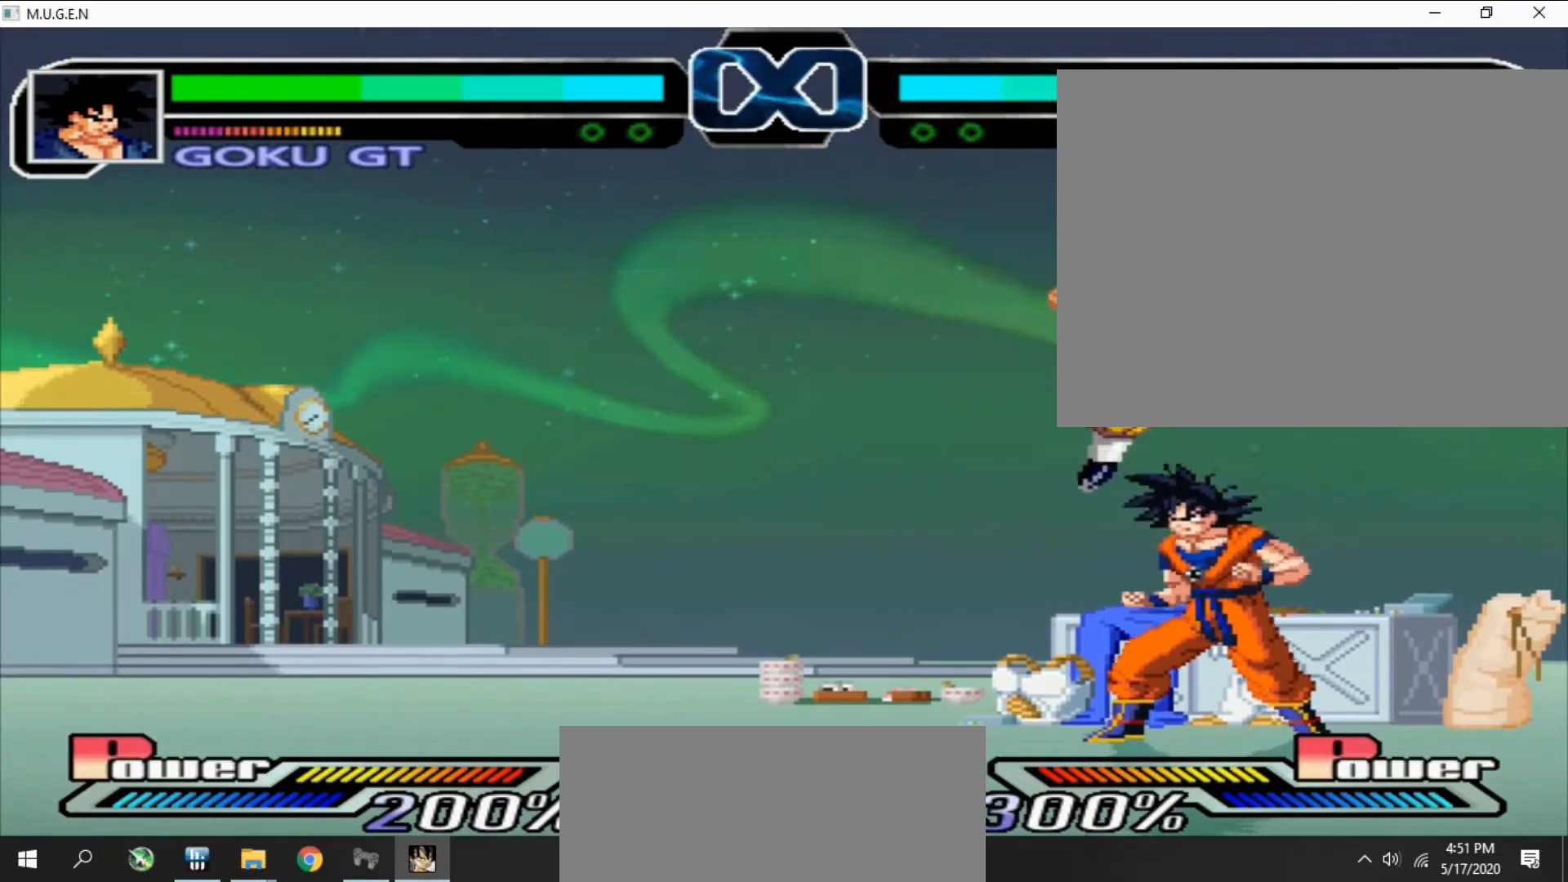
Gameplay with a controller (PlayStation layout); each line is a JSON object with the inputs held at the frame after it. "events" lists button and stick changes between this image and that frame as [ms after this image, input, new state], when the widget could be followed in between. Not read: L3 R3 left_stick right_stick.
{"buttons": [], "events": [[33, "DPAD_LEFT", "down"], [67, "DPAD_LEFT", "up"], [100, "DPAD_DOWN", "down"], [133, "DPAD_DOWN", "up"], [133, "DPAD_LEFT", "down"], [167, "DPAD_LEFT", "up"], [233, "DPAD_LEFT", "down"], [267, "DPAD_LEFT", "up"], [333, "DPAD_LEFT", "down"], [367, "DPAD_LEFT", "up"], [400, "DPAD_DOWN", "down"], [433, "DPAD_DOWN", "up"], [467, "CIRCLE", "down"], [467, "DPAD_DOWN", "down"], [467, "DPAD_RIGHT", "down"], [467, "SQUARE", "down"], [500, "CIRCLE", "up"], [500, "DPAD_DOWN", "up"], [500, "DPAD_RIGHT", "up"], [500, "SQUARE", "up"]]}
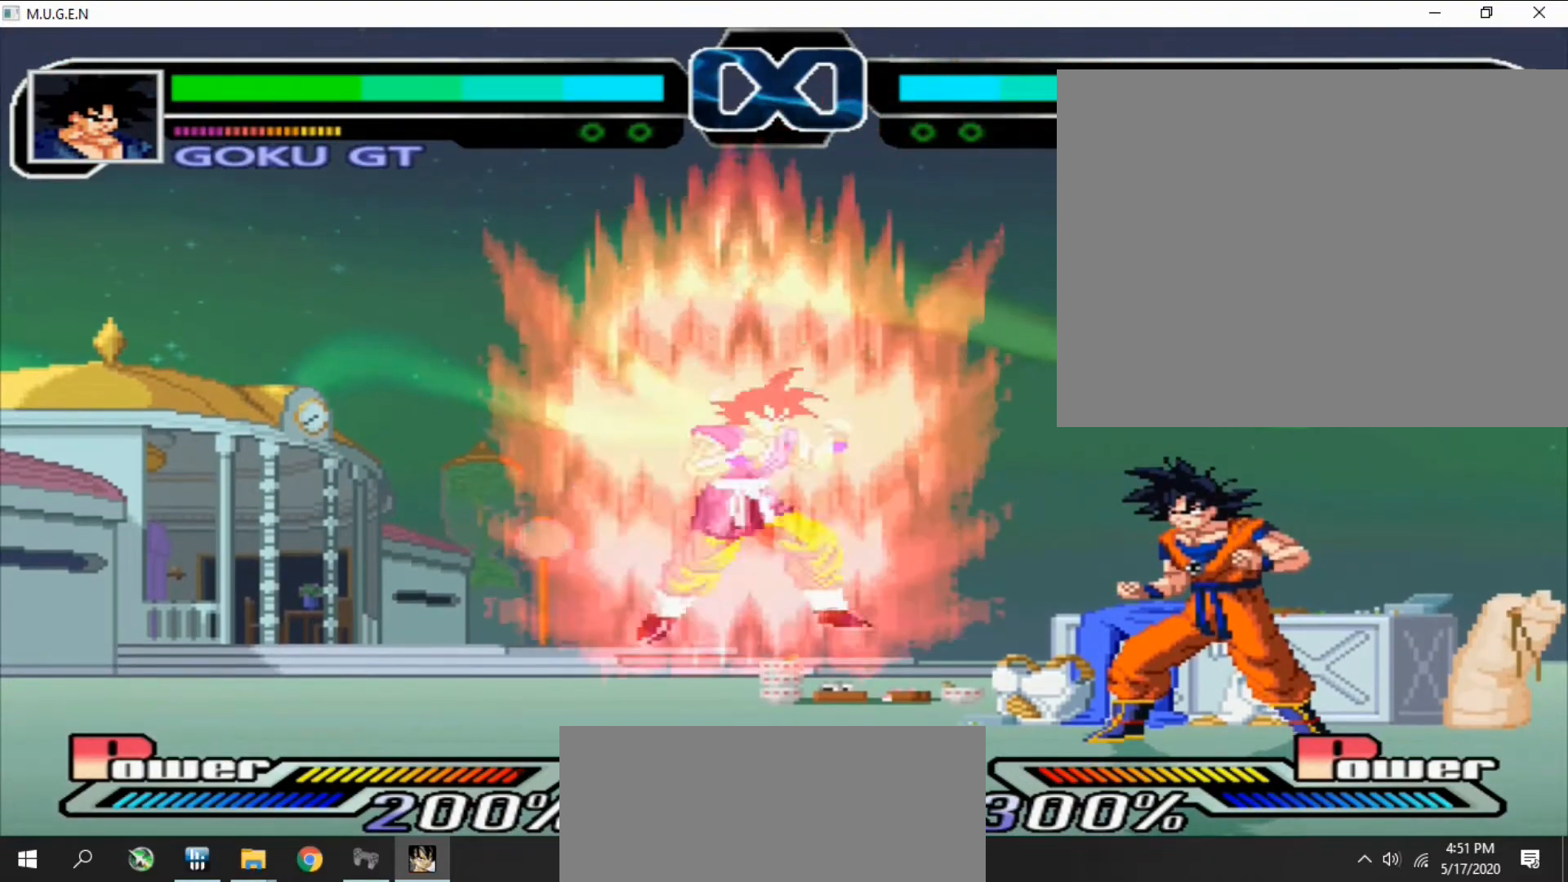
{"buttons": ["CIRCLE", "DPAD_RIGHT"]}
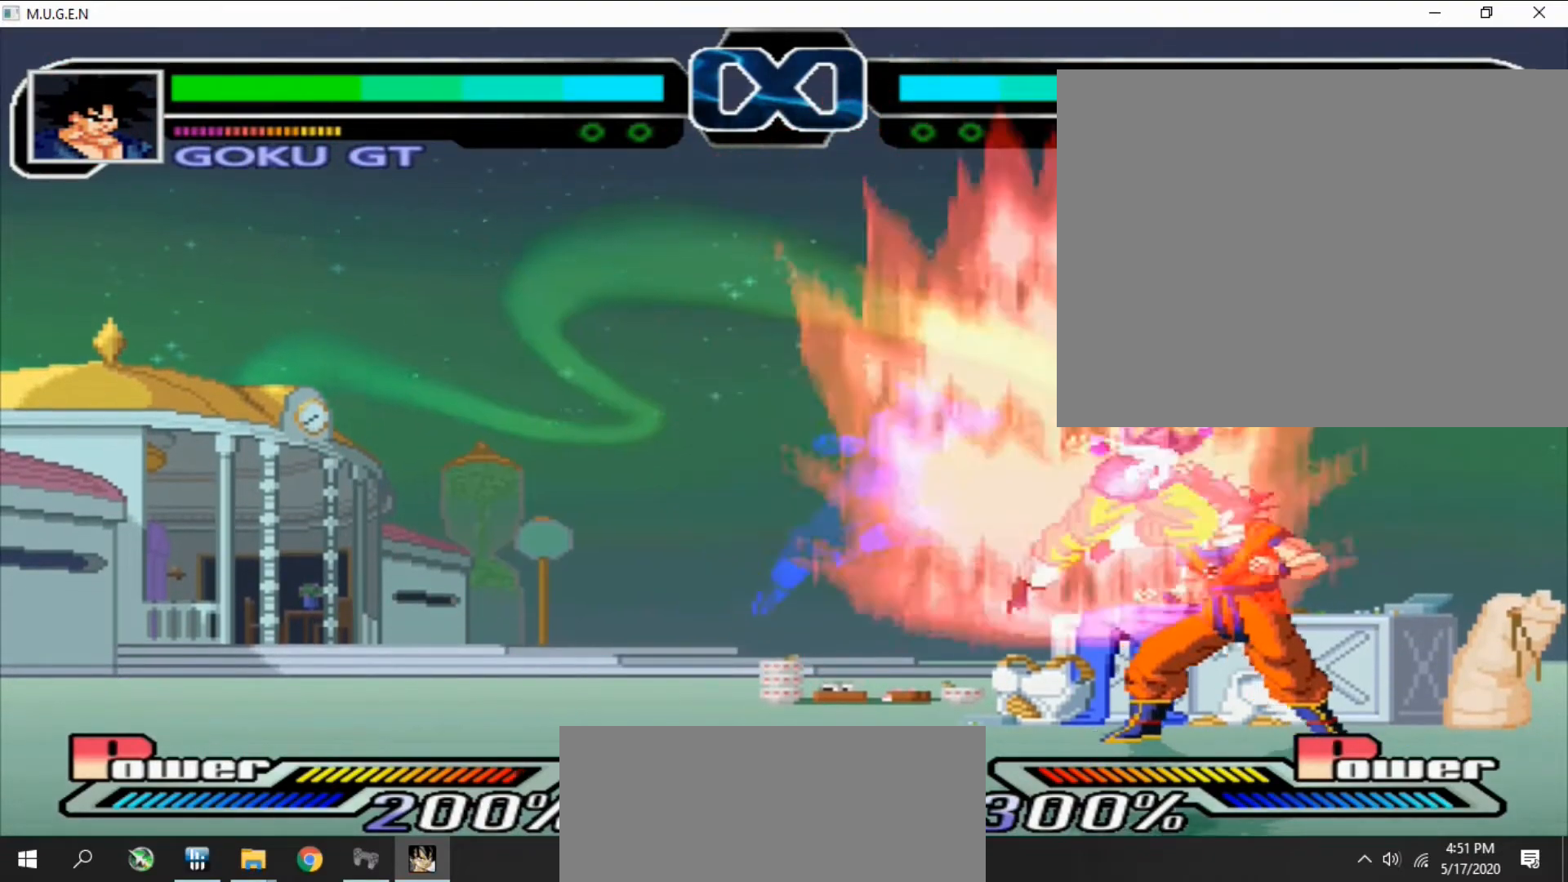
{"buttons": ["CIRCLE", "SQUARE", "DPAD_DOWN", "DPAD_LEFT"], "events": [[33, "CIRCLE", "up"], [33, "DPAD_DOWN", "down"], [33, "DPAD_RIGHT", "up"], [67, "CIRCLE", "down"], [67, "DPAD_DOWN", "up"], [100, "CIRCLE", "up"], [100, "DPAD_DOWN", "down"], [133, "DPAD_DOWN", "up"], [133, "DPAD_LEFT", "down"], [167, "DPAD_DOWN", "down"], [167, "DPAD_LEFT", "up"], [200, "DPAD_DOWN", "up"], [367, "CIRCLE", "down"], [400, "CIRCLE", "up"], [433, "CIRCLE", "down"], [433, "DPAD_DOWN", "down"], [467, "CIRCLE", "up"], [467, "DPAD_DOWN", "up"], [500, "CIRCLE", "down"], [500, "DPAD_DOWN", "down"], [500, "DPAD_LEFT", "down"], [500, "SQUARE", "down"]]}
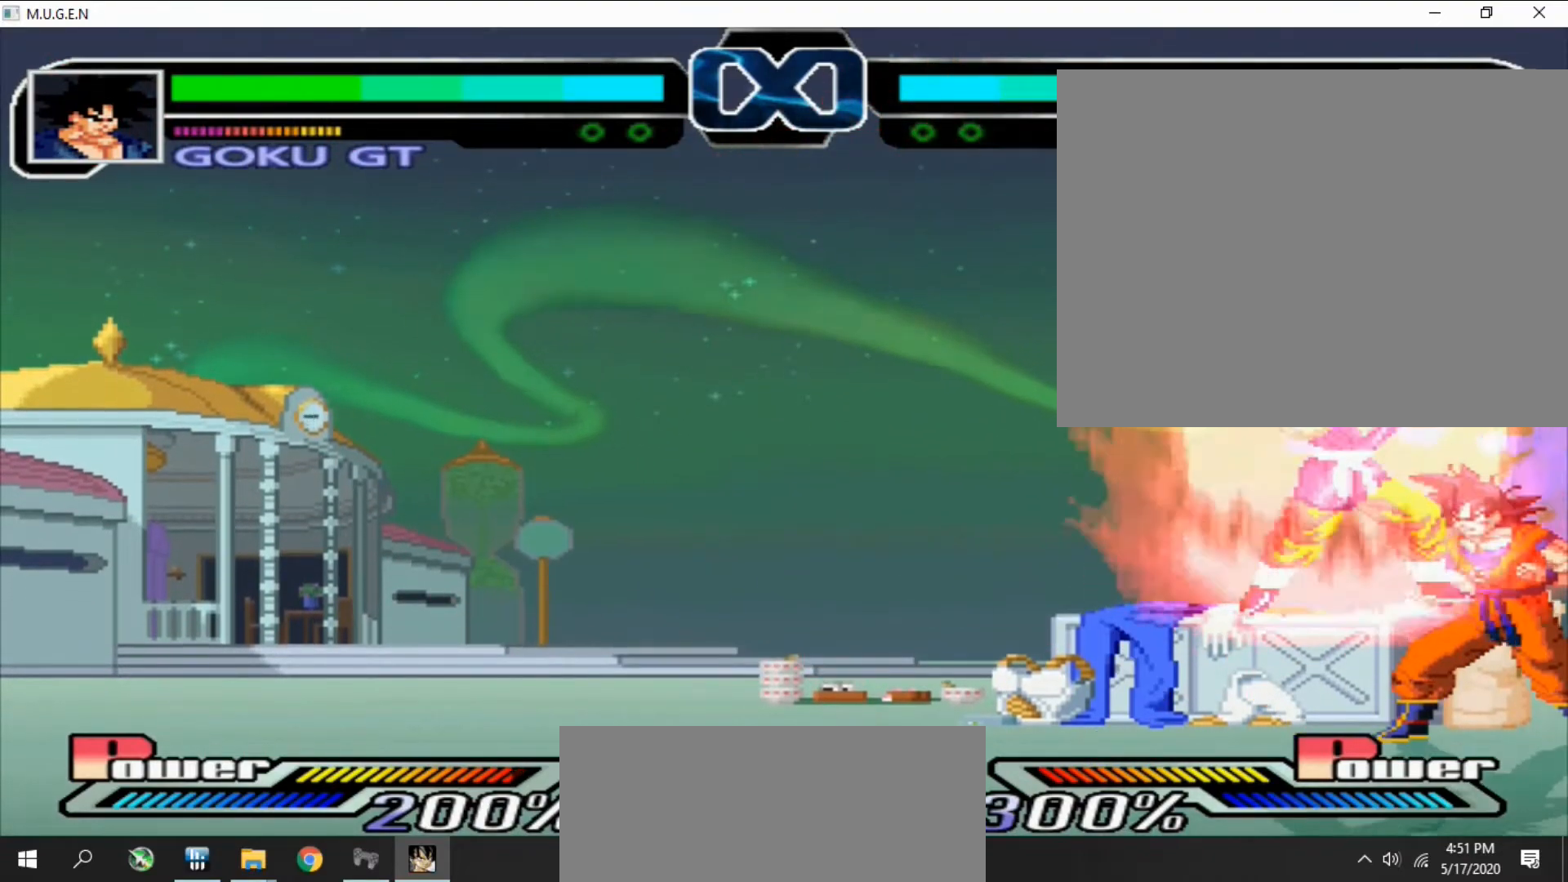
{"buttons": ["DPAD_RIGHT"]}
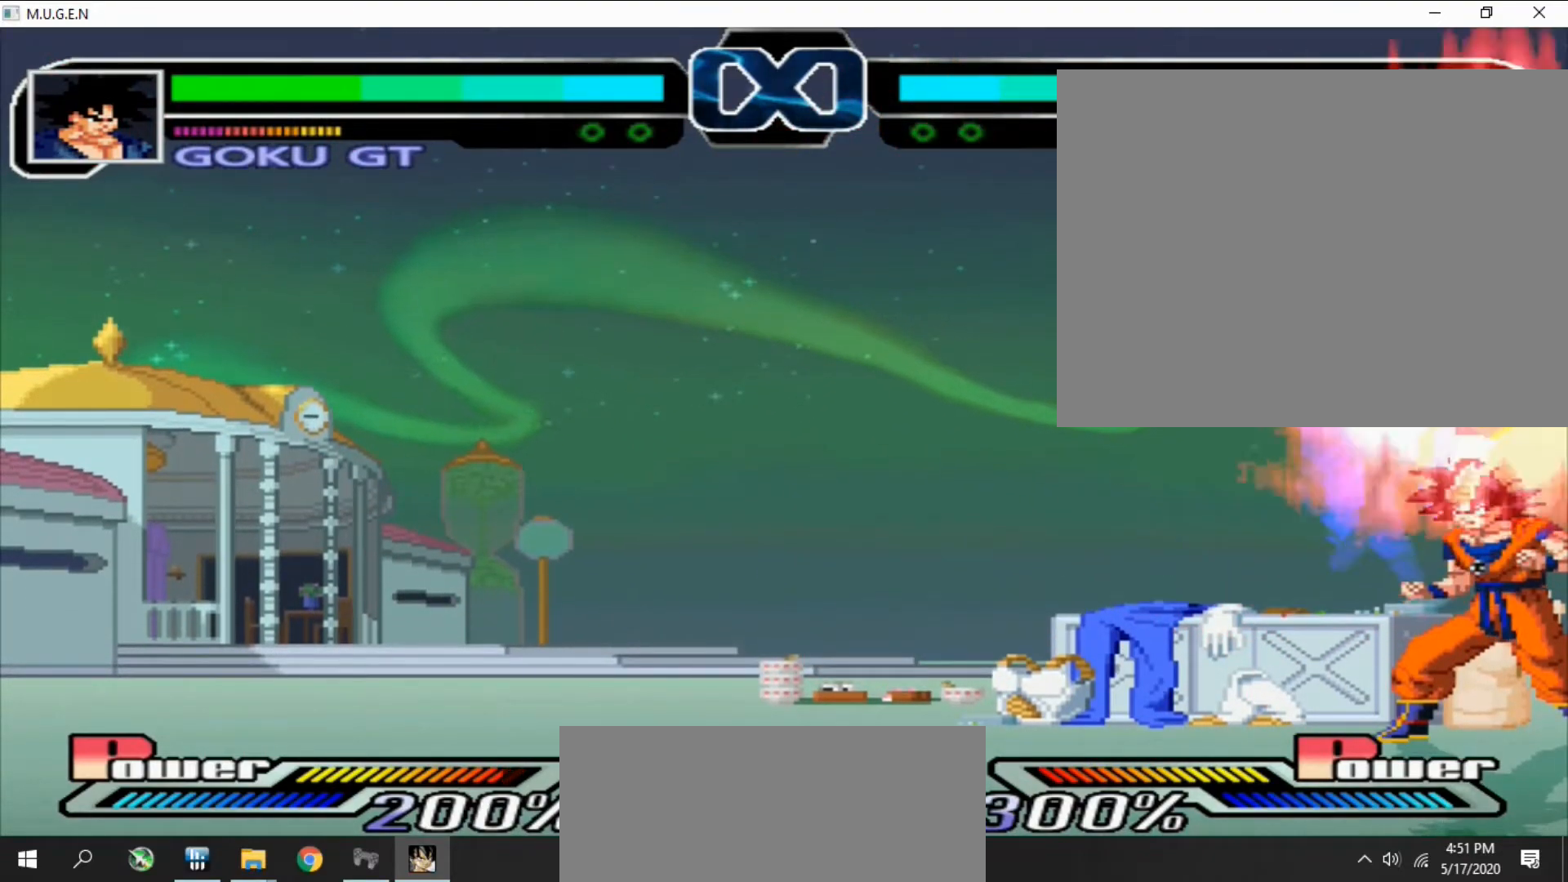
{"buttons": ["DPAD_UP"]}
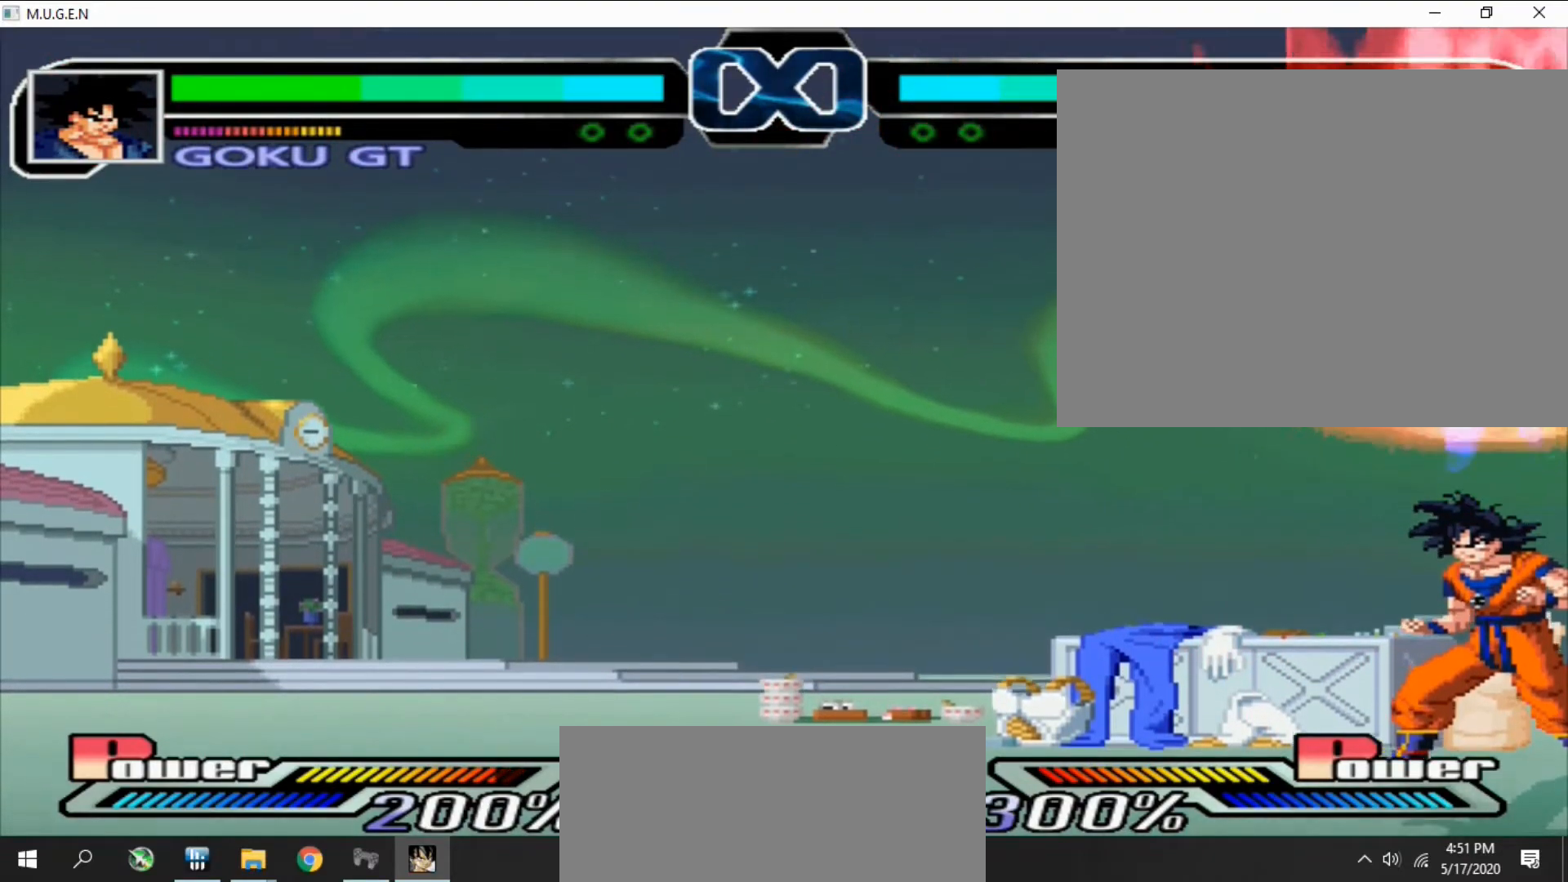
{"buttons": ["DPAD_DOWN"], "events": [[33, "DPAD_UP", "up"], [100, "DPAD_DOWN", "down"], [133, "DPAD_DOWN", "up"], [167, "DPAD_DOWN", "down"], [167, "DPAD_LEFT", "down"], [200, "DPAD_DOWN", "up"], [200, "DPAD_LEFT", "up"], [233, "DPAD_DOWN", "down"], [267, "DPAD_DOWN", "up"], [267, "DPAD_LEFT", "down"], [300, "DPAD_DOWN", "down"], [300, "DPAD_LEFT", "up"], [333, "DPAD_DOWN", "up"], [367, "DPAD_DOWN", "down"], [367, "DPAD_LEFT", "down"], [400, "DPAD_DOWN", "up"], [400, "DPAD_LEFT", "up"], [433, "DPAD_DOWN", "down"], [467, "DPAD_DOWN", "up"], [467, "DPAD_LEFT", "down"], [500, "DPAD_DOWN", "down"], [500, "DPAD_LEFT", "up"]]}
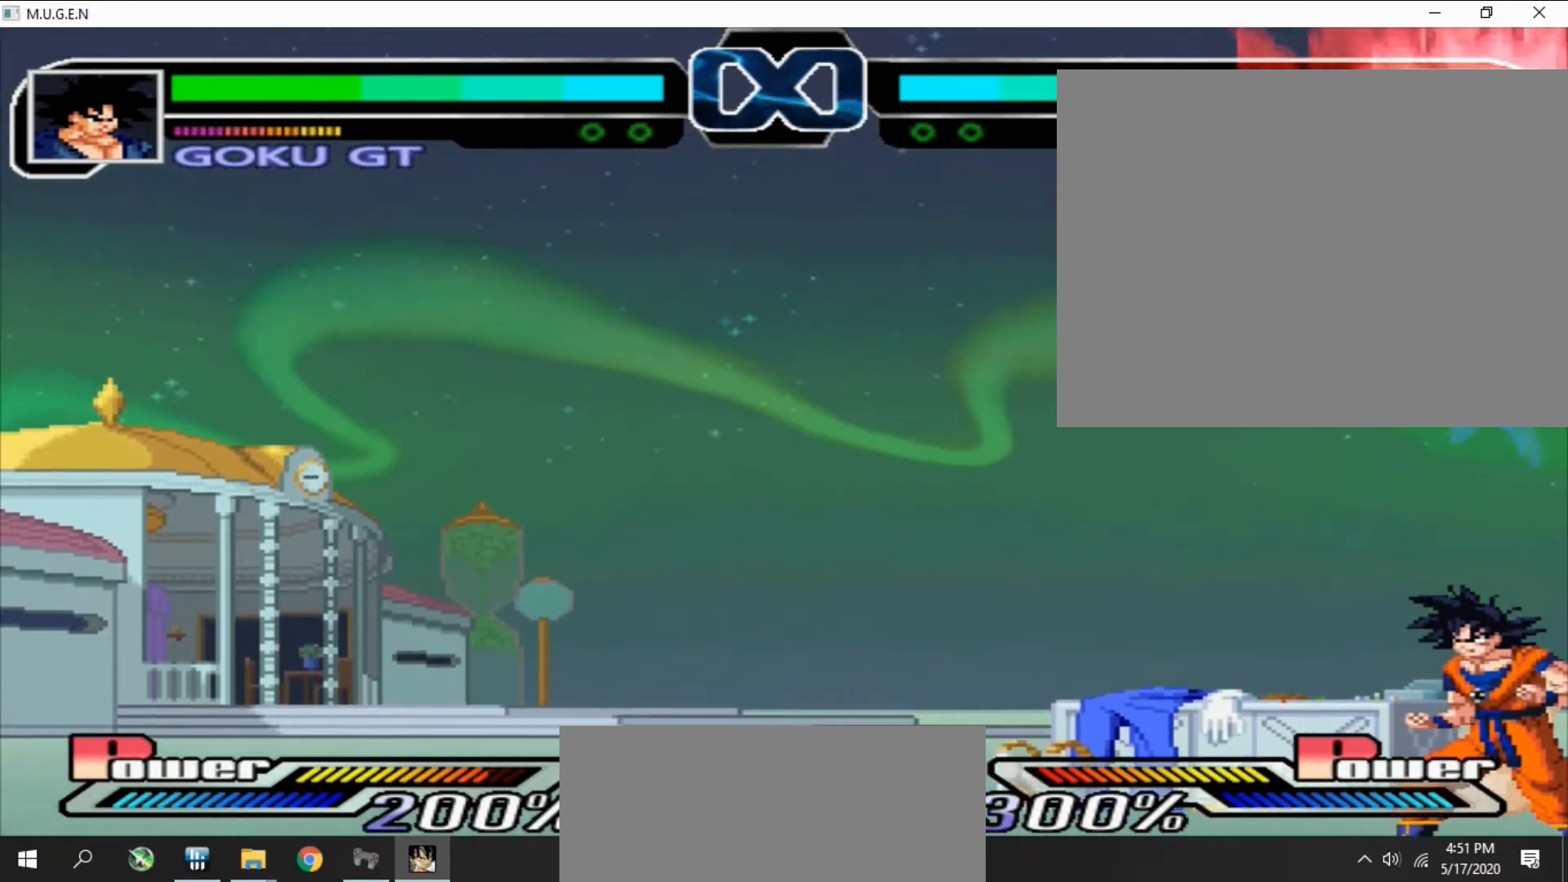
{"buttons": [], "events": [[33, "DPAD_DOWN", "up"], [67, "DPAD_DOWN", "down"], [67, "DPAD_LEFT", "down"], [100, "DPAD_DOWN", "up"], [100, "DPAD_LEFT", "up"], [133, "DPAD_DOWN", "down"], [167, "DPAD_DOWN", "up"], [167, "DPAD_LEFT", "down"], [200, "DPAD_DOWN", "down"], [200, "DPAD_LEFT", "up"], [233, "DPAD_DOWN", "up"], [267, "DPAD_DOWN", "down"], [267, "DPAD_LEFT", "down"], [300, "DPAD_DOWN", "up"], [300, "DPAD_LEFT", "up"]]}
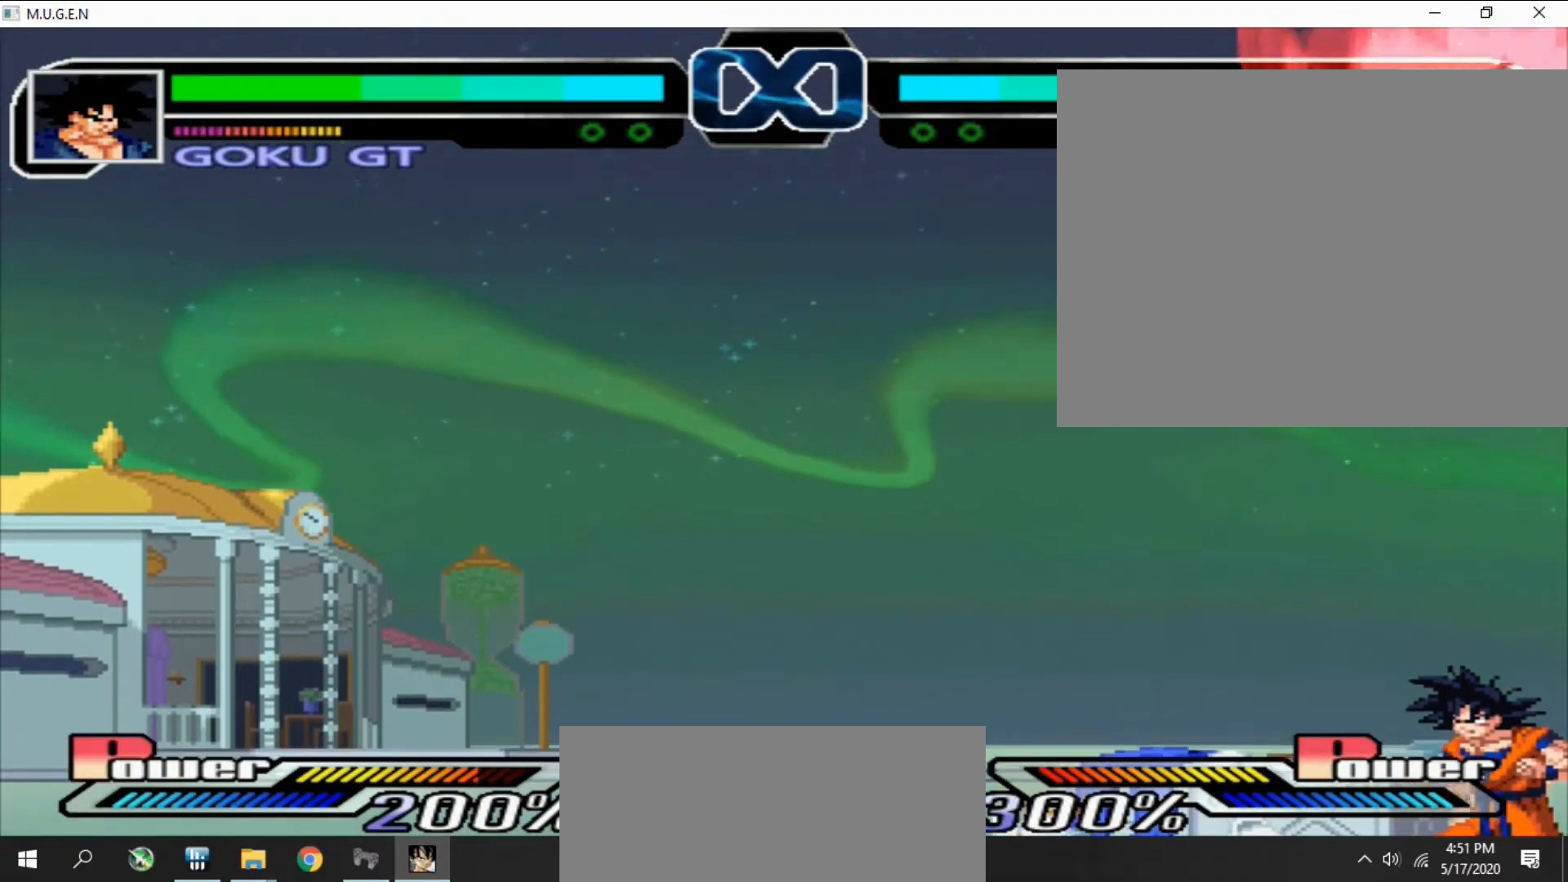
{"buttons": [], "events": []}
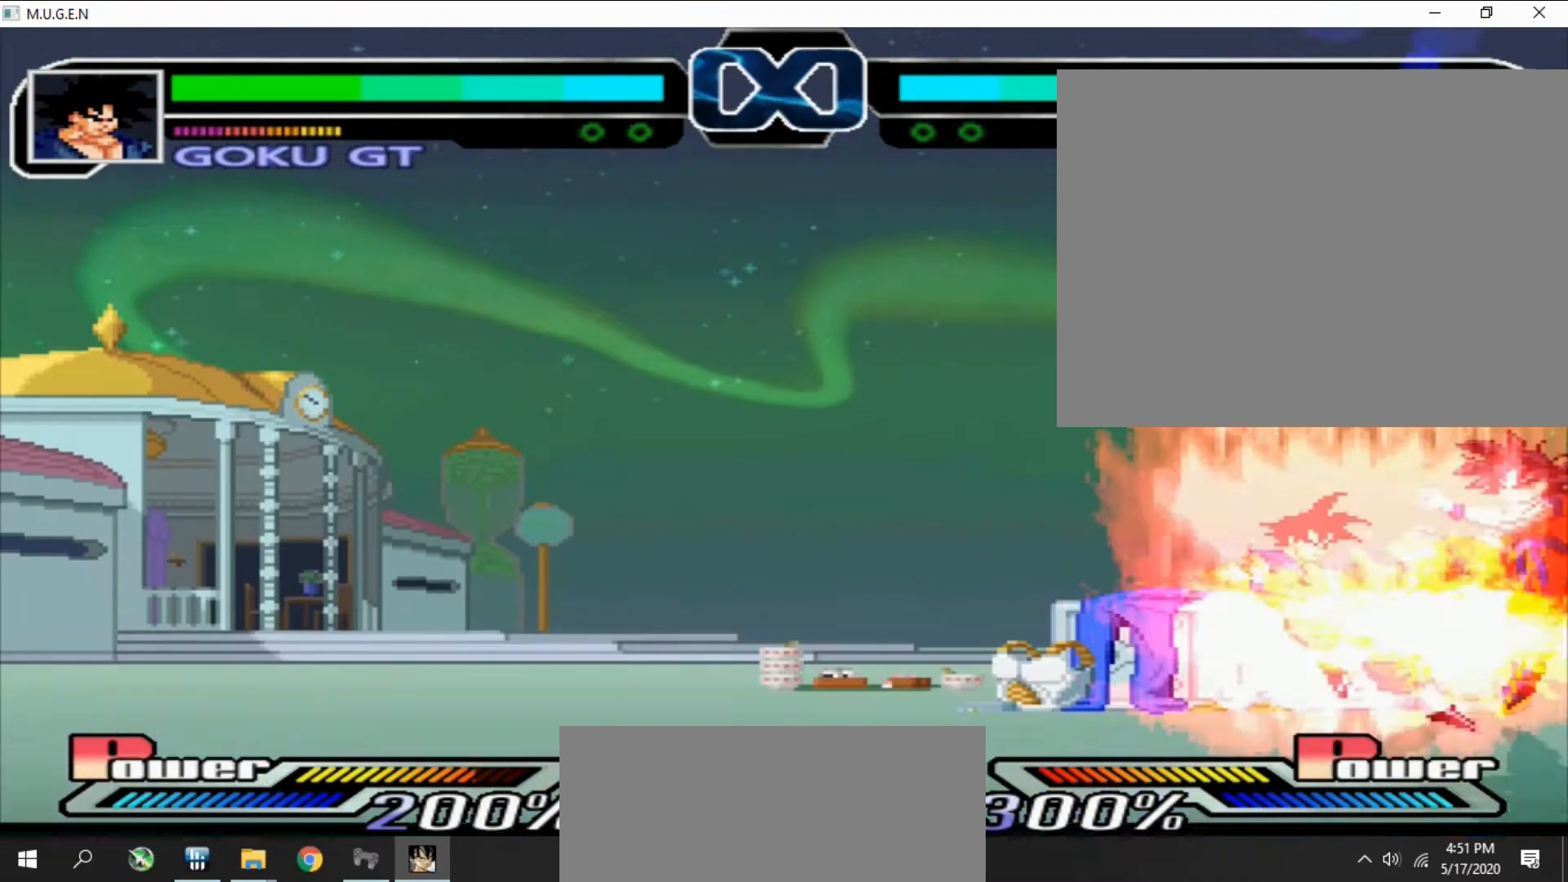
{"buttons": ["DPAD_DOWN"], "events": [[333, "DPAD_LEFT", "down"], [367, "DPAD_LEFT", "up"], [433, "DPAD_LEFT", "down"], [467, "CIRCLE", "down"], [467, "DPAD_LEFT", "up"], [500, "CIRCLE", "up"], [500, "DPAD_DOWN", "down"]]}
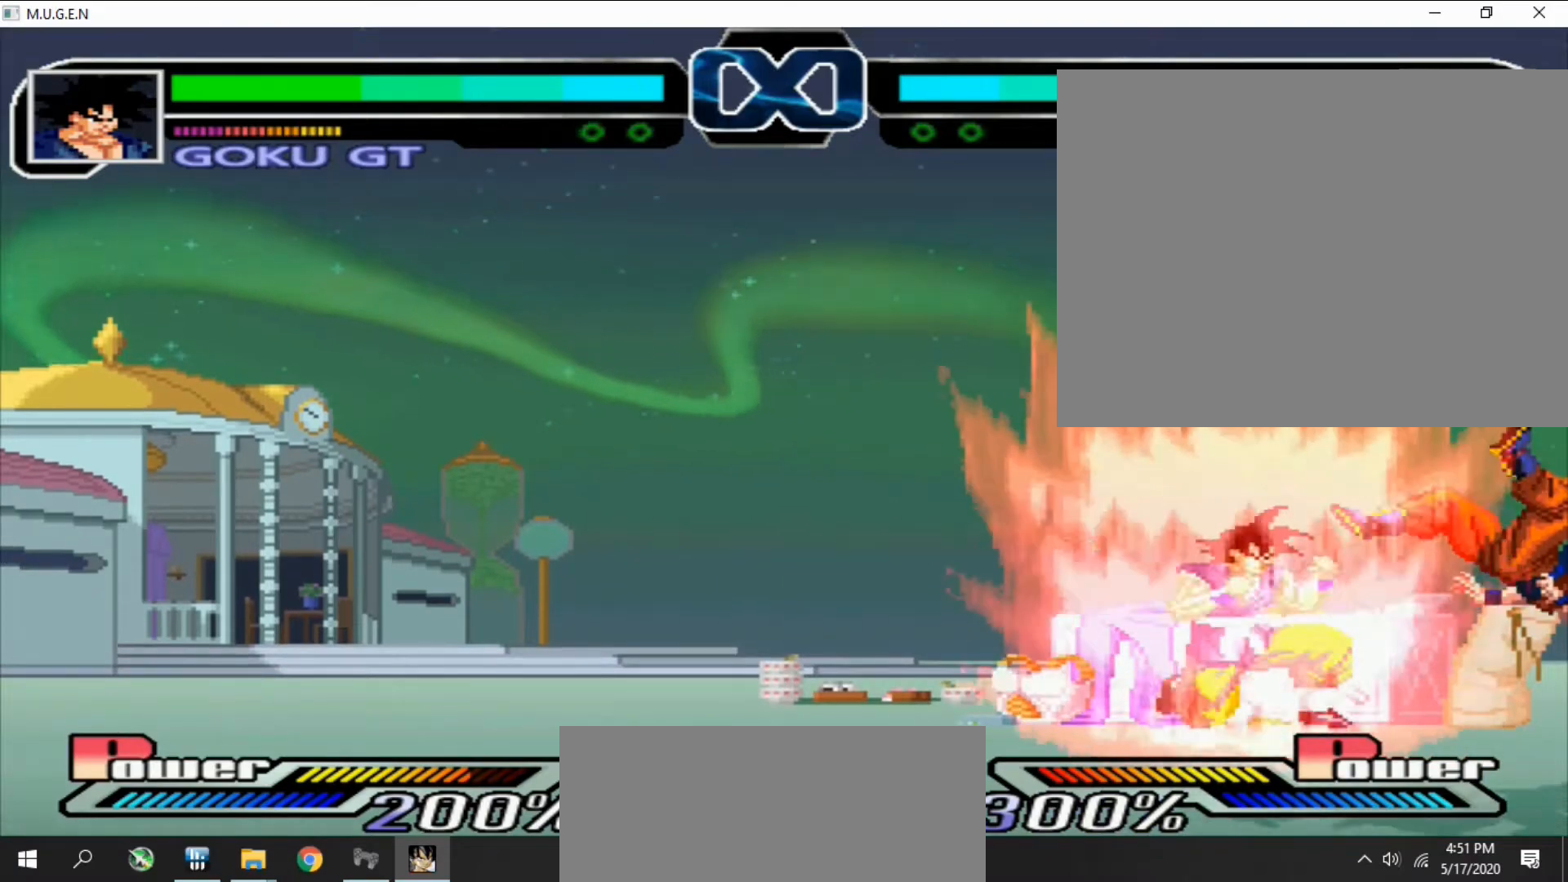
{"buttons": [], "events": [[33, "CIRCLE", "down"], [33, "DPAD_DOWN", "up"], [33, "DPAD_RIGHT", "down"], [100, "CIRCLE", "up"], [100, "DPAD_DOWN", "down"], [100, "DPAD_RIGHT", "up"], [133, "CIRCLE", "down"], [133, "DPAD_DOWN", "up"], [133, "DPAD_RIGHT", "down"], [167, "CIRCLE", "up"], [167, "DPAD_DOWN", "down"], [167, "DPAD_RIGHT", "up"], [200, "DPAD_DOWN", "up"], [200, "DPAD_RIGHT", "down"], [233, "DPAD_DOWN", "down"], [233, "DPAD_RIGHT", "up"], [267, "DPAD_DOWN", "up"], [267, "DPAD_RIGHT", "down"], [300, "DPAD_DOWN", "down"], [300, "DPAD_RIGHT", "up"], [333, "DPAD_DOWN", "up"]]}
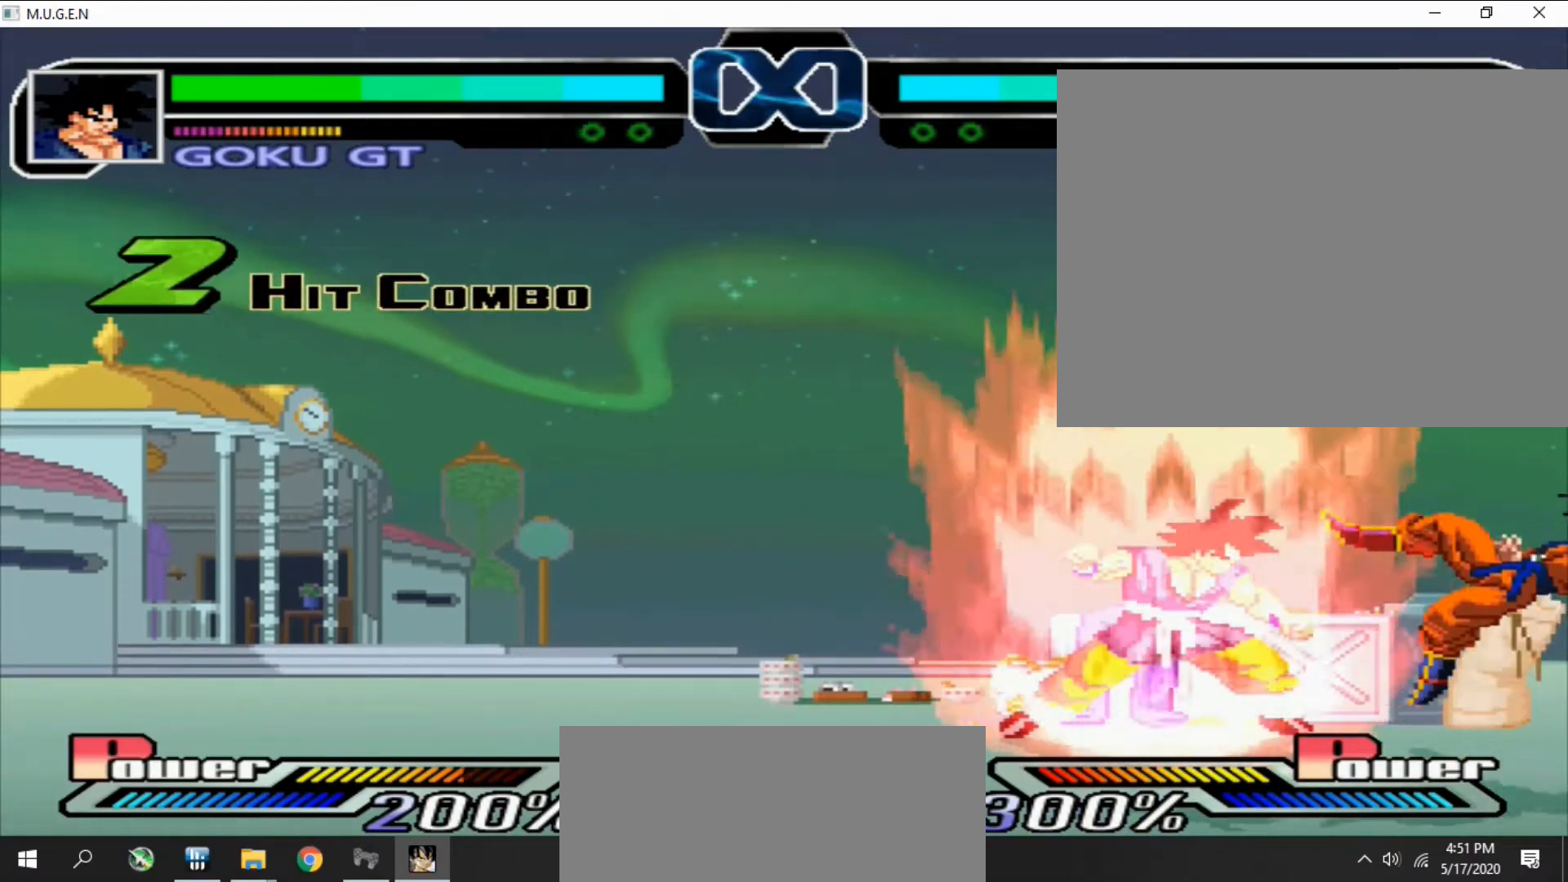
{"buttons": [], "events": [[467, "DPAD_RIGHT", "down"], [500, "DPAD_RIGHT", "up"]]}
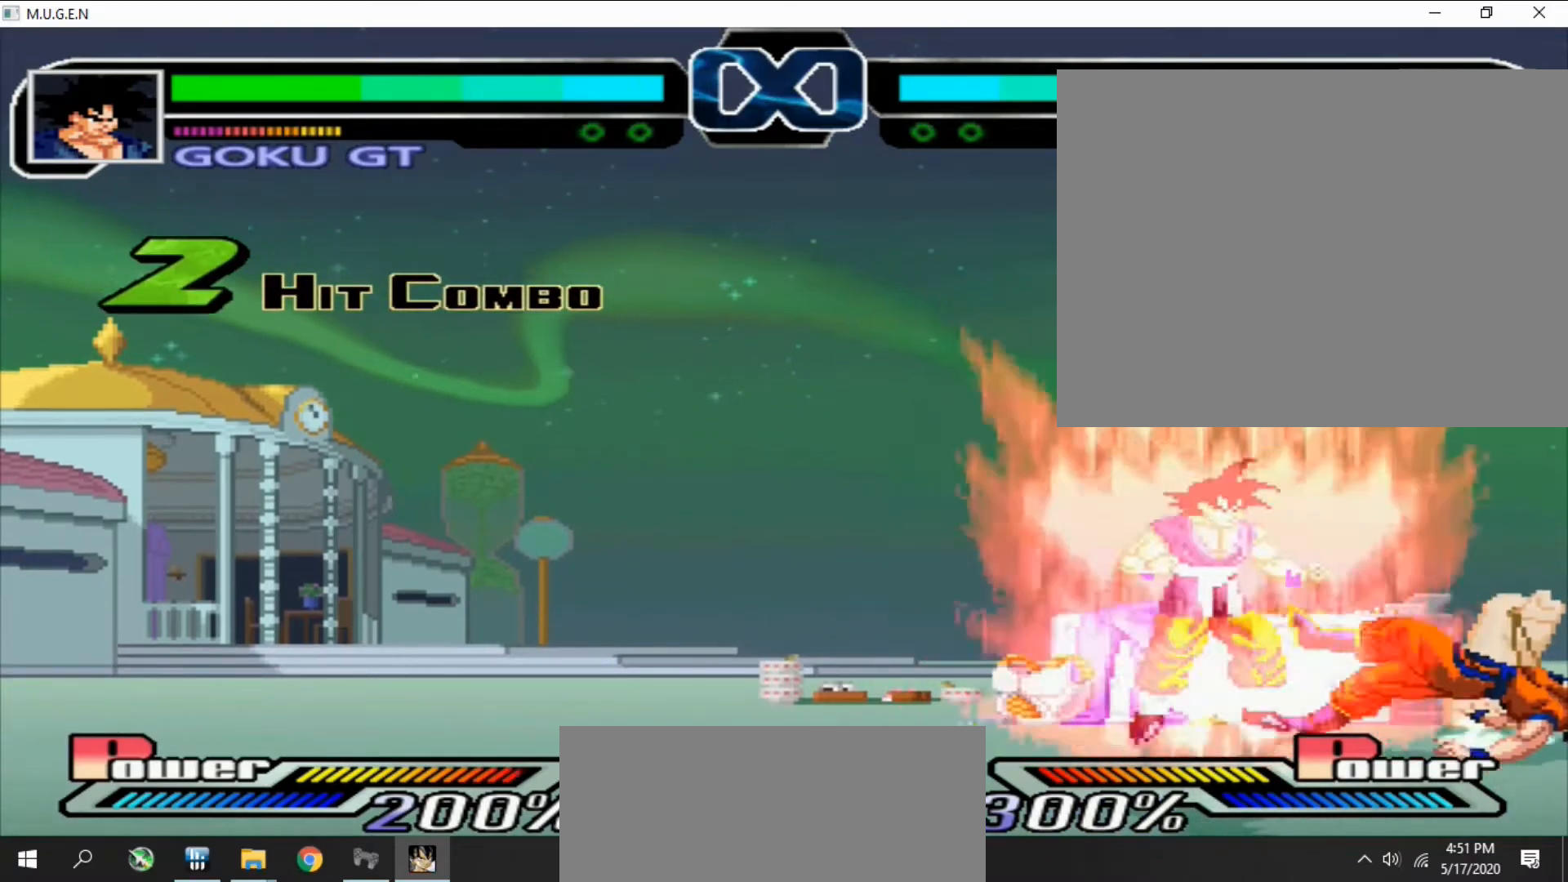
{"buttons": ["R1", "R2", "DPAD_LEFT"], "events": [[33, "DPAD_RIGHT", "down"], [67, "DPAD_RIGHT", "up"], [100, "DPAD_RIGHT", "down"], [133, "DPAD_DOWN", "down"], [133, "DPAD_RIGHT", "up"], [133, "R2", "down"], [167, "DPAD_DOWN", "up"], [167, "R2", "up"], [200, "DPAD_DOWN", "down"], [200, "DPAD_LEFT", "down"], [233, "DPAD_DOWN", "up"], [233, "DPAD_LEFT", "up"], [233, "R2", "down"], [267, "DPAD_DOWN", "down"], [267, "R2", "up"], [300, "DPAD_DOWN", "up"], [300, "DPAD_LEFT", "down"], [333, "DPAD_DOWN", "down"], [333, "DPAD_LEFT", "up"], [367, "DPAD_DOWN", "up"], [400, "DPAD_LEFT", "down"], [400, "R2", "down"], [433, "DPAD_LEFT", "up"], [433, "R2", "up"], [467, "DPAD_DOWN", "down"], [500, "DPAD_DOWN", "up"], [500, "DPAD_LEFT", "down"], [500, "R1", "down"], [500, "R2", "down"]]}
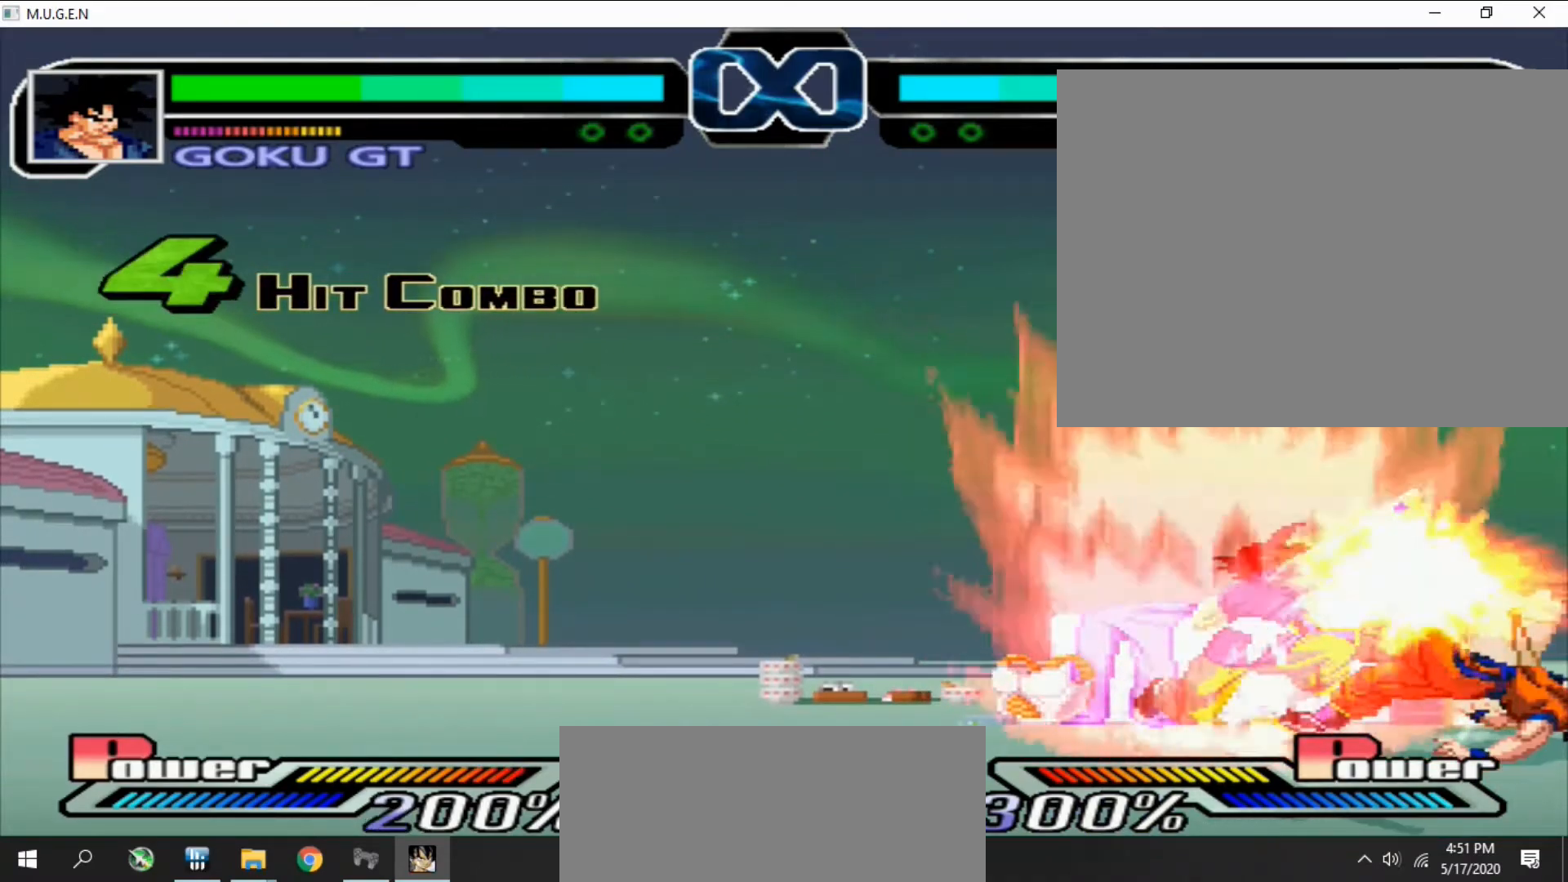
{"buttons": ["R1"]}
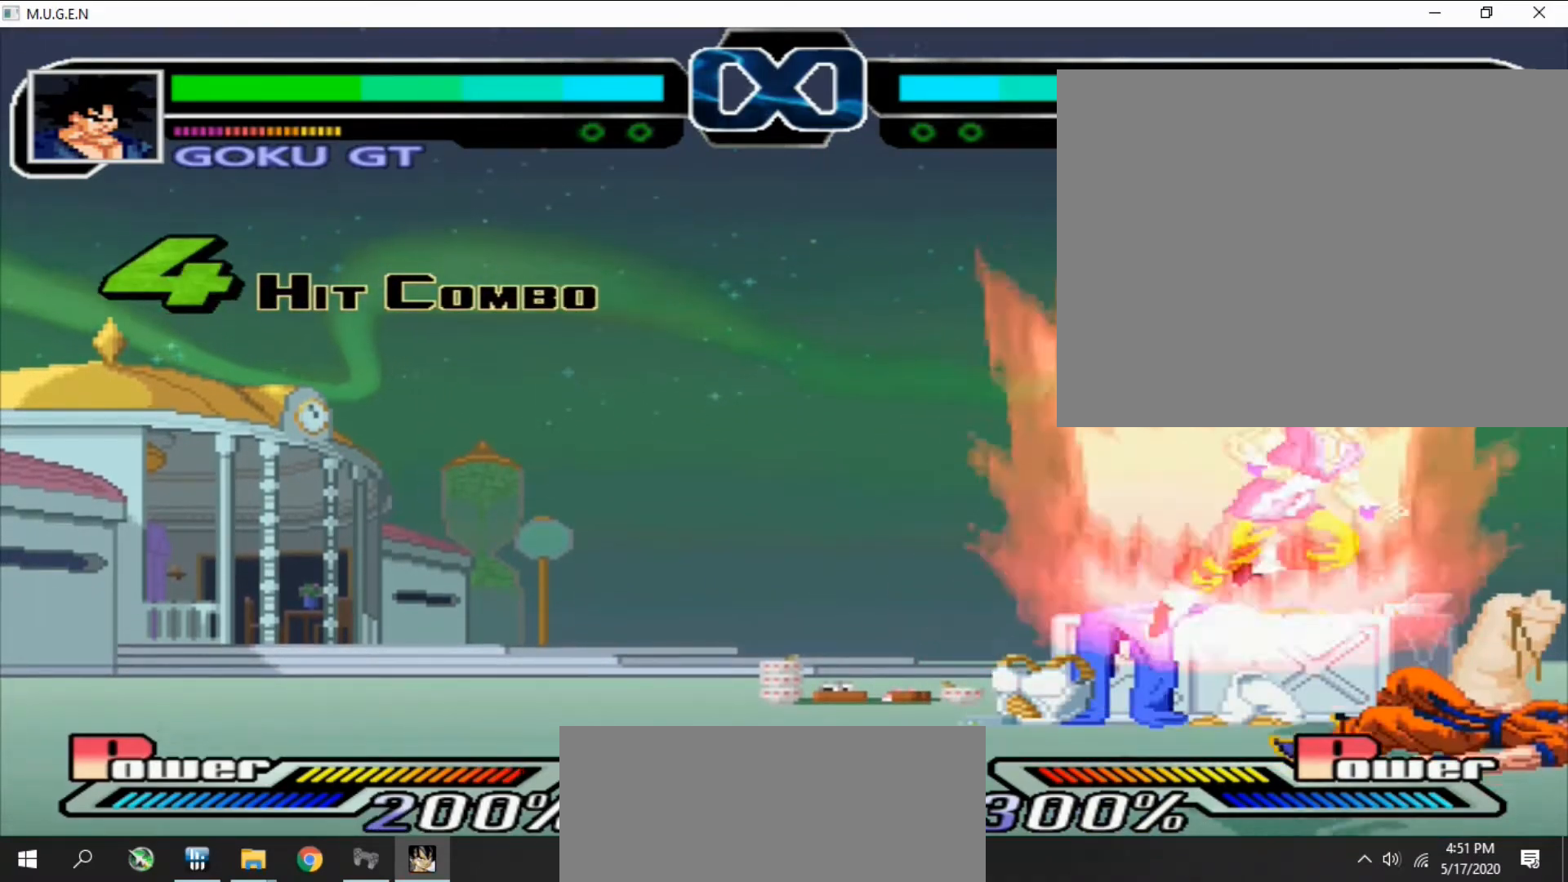
{"buttons": [], "events": [[33, "DPAD_RIGHT", "down"], [33, "R1", "up"], [67, "DPAD_RIGHT", "up"], [100, "DPAD_RIGHT", "down"], [133, "DPAD_RIGHT", "up"], [167, "R2", "down"], [200, "DPAD_LEFT", "down"], [200, "R2", "up"], [233, "DPAD_LEFT", "up"]]}
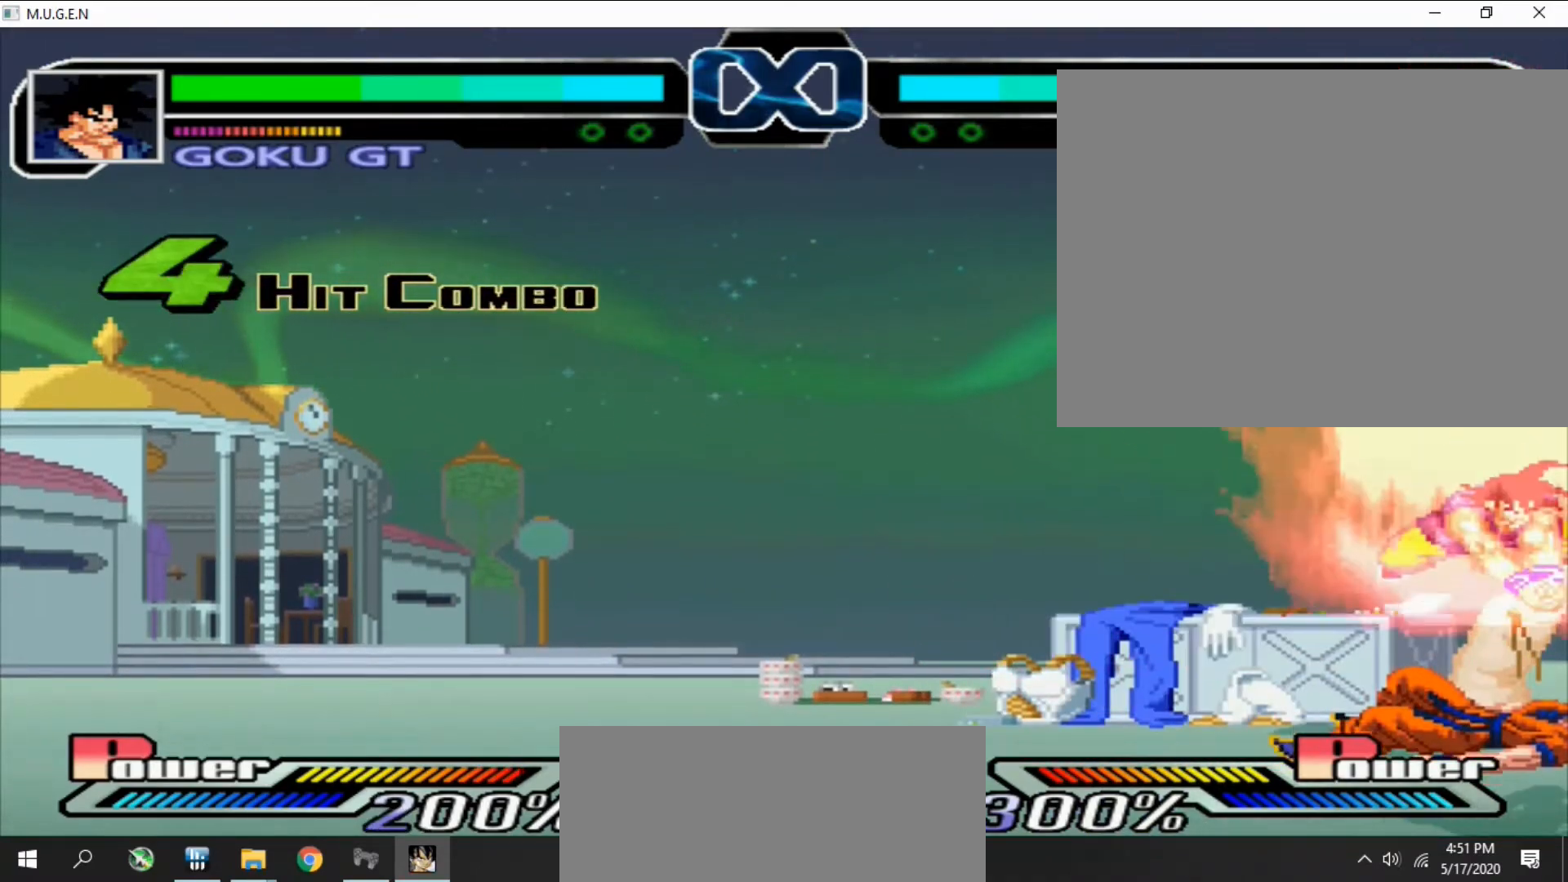
{"buttons": ["R2", "DPAD_DOWN", "DPAD_RIGHT"]}
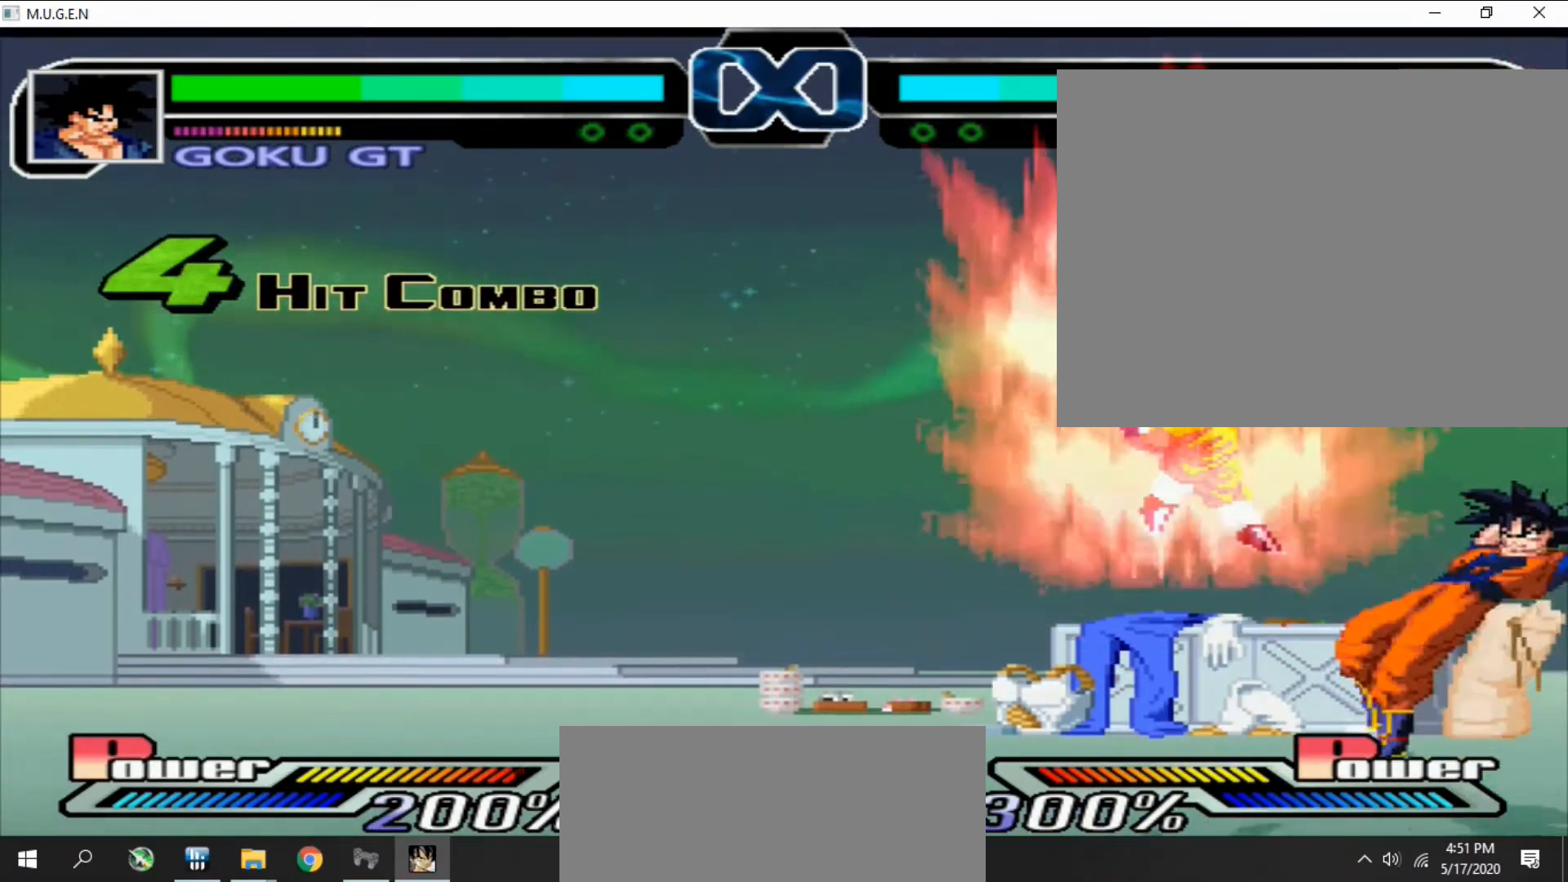
{"buttons": ["R2", "DPAD_DOWN", "DPAD_LEFT"], "events": [[33, "DPAD_DOWN", "up"], [33, "DPAD_RIGHT", "up"], [33, "R2", "up"], [67, "DPAD_DOWN", "down"], [100, "DPAD_DOWN", "up"], [133, "DPAD_LEFT", "down"], [167, "DPAD_LEFT", "up"], [233, "DPAD_LEFT", "down"], [267, "DPAD_LEFT", "up"], [267, "DPAD_RIGHT", "down"], [300, "DPAD_RIGHT", "up"], [333, "DPAD_RIGHT", "down"], [367, "DPAD_DOWN", "down"], [367, "DPAD_RIGHT", "up"], [400, "DPAD_DOWN", "up"], [400, "DPAD_RIGHT", "down"], [433, "DPAD_DOWN", "down"], [433, "DPAD_RIGHT", "up"], [467, "DPAD_DOWN", "up"], [500, "DPAD_DOWN", "down"], [500, "DPAD_LEFT", "down"], [500, "R2", "down"]]}
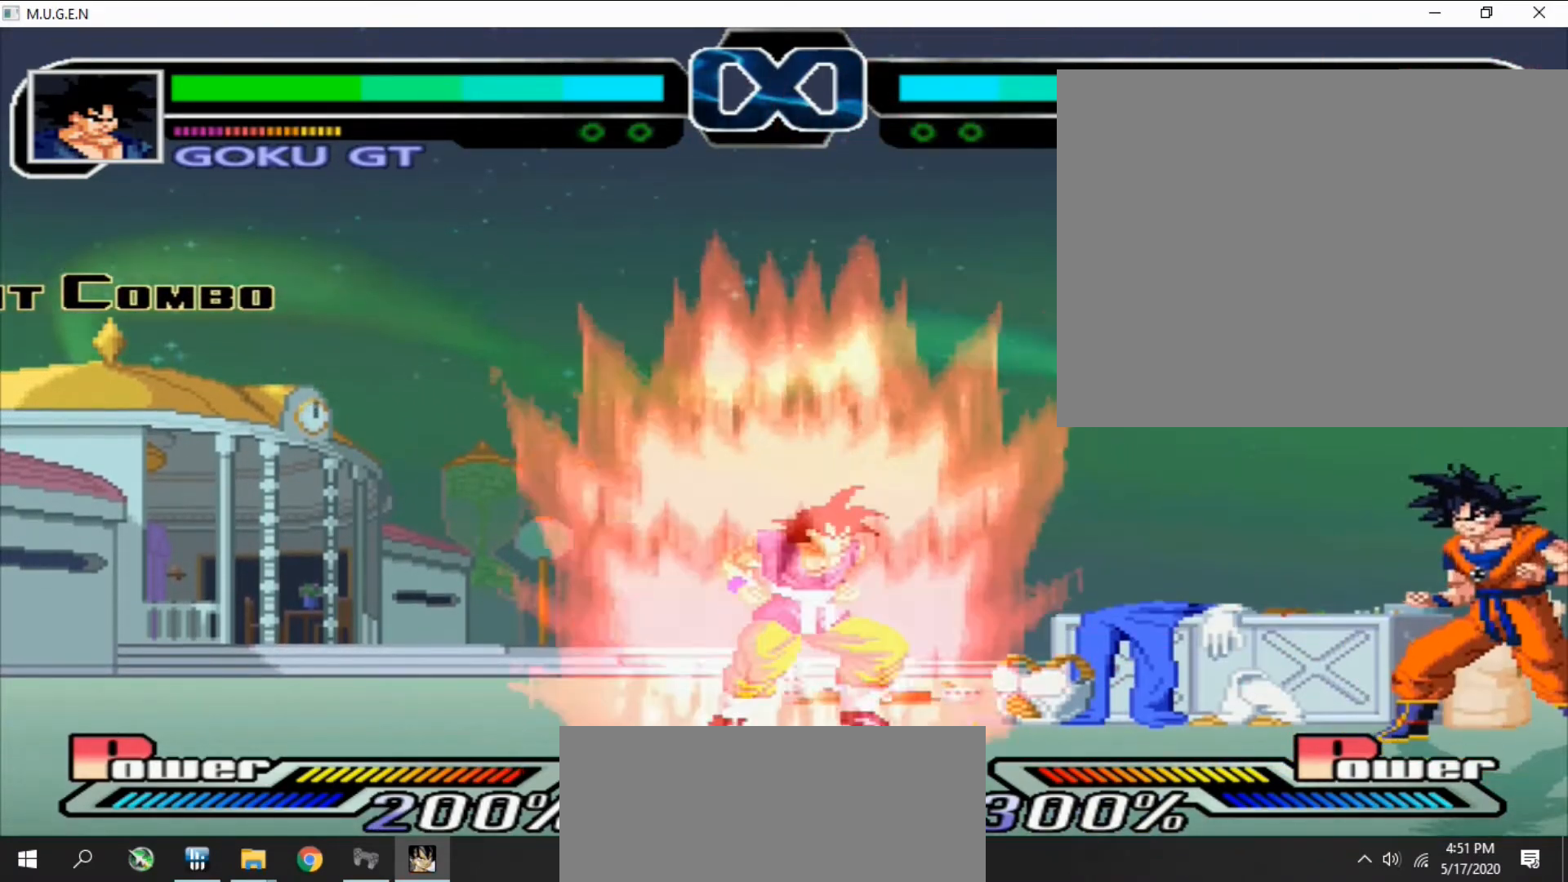
{"buttons": ["CIRCLE", "R2"]}
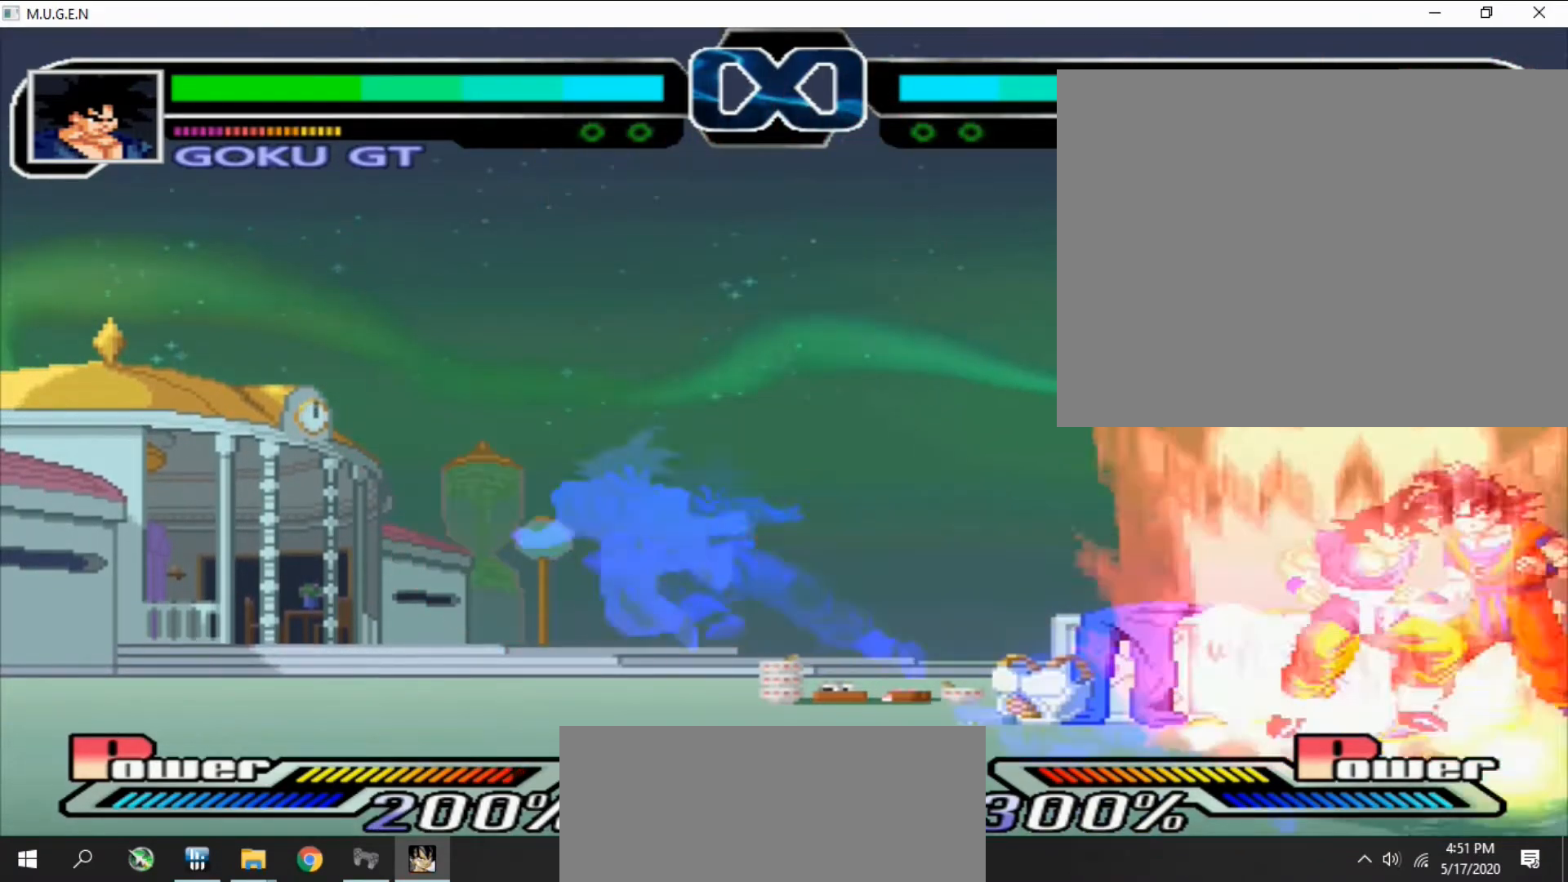
{"buttons": ["R2"]}
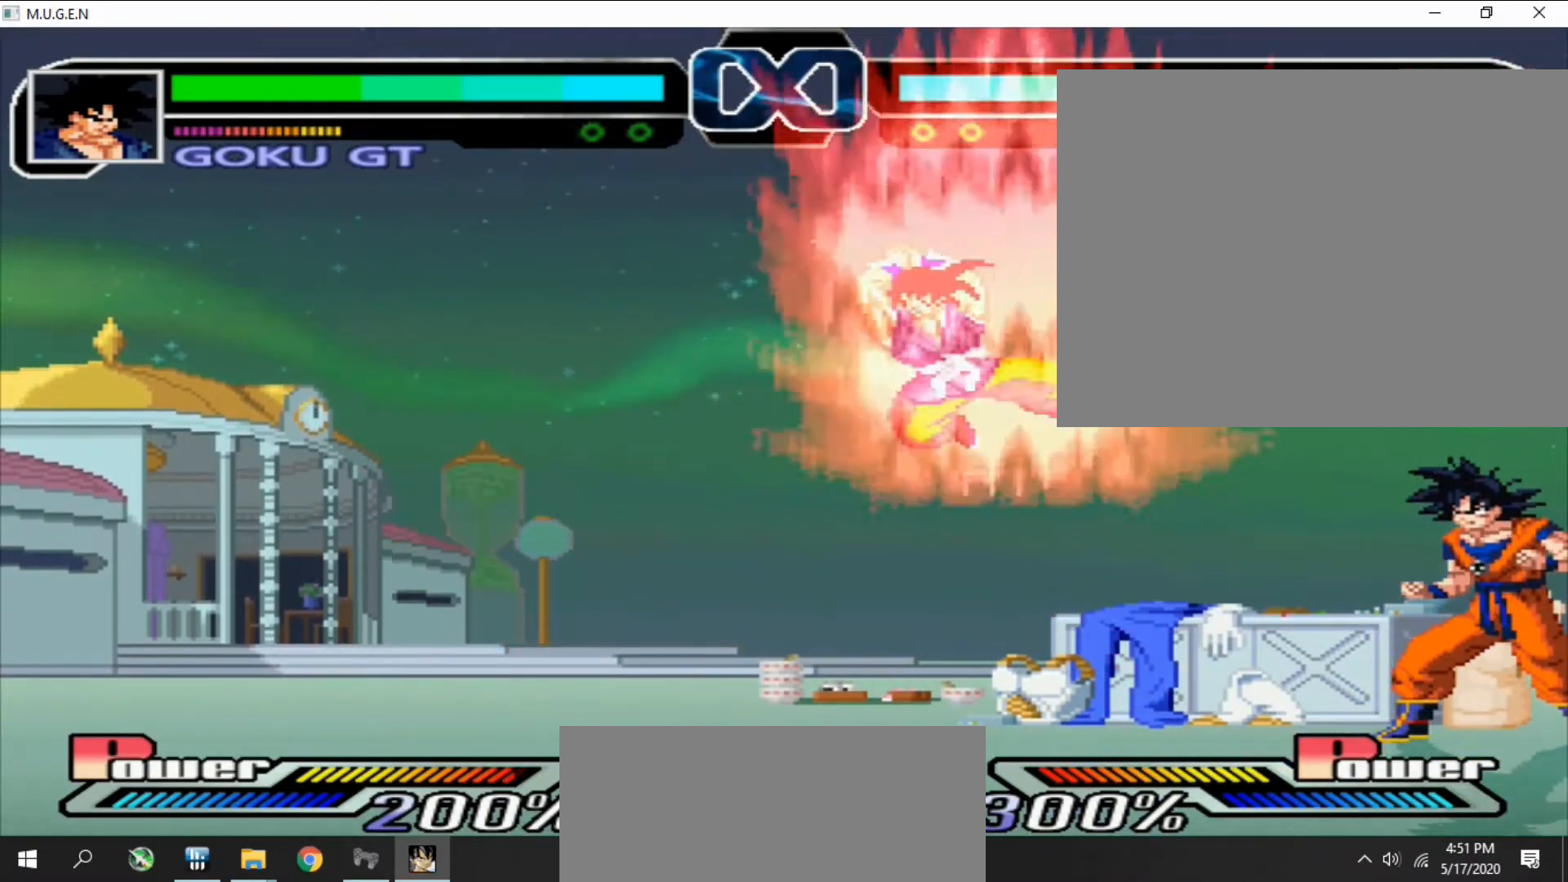
{"buttons": ["CIRCLE", "R2", "DPAD_LEFT"]}
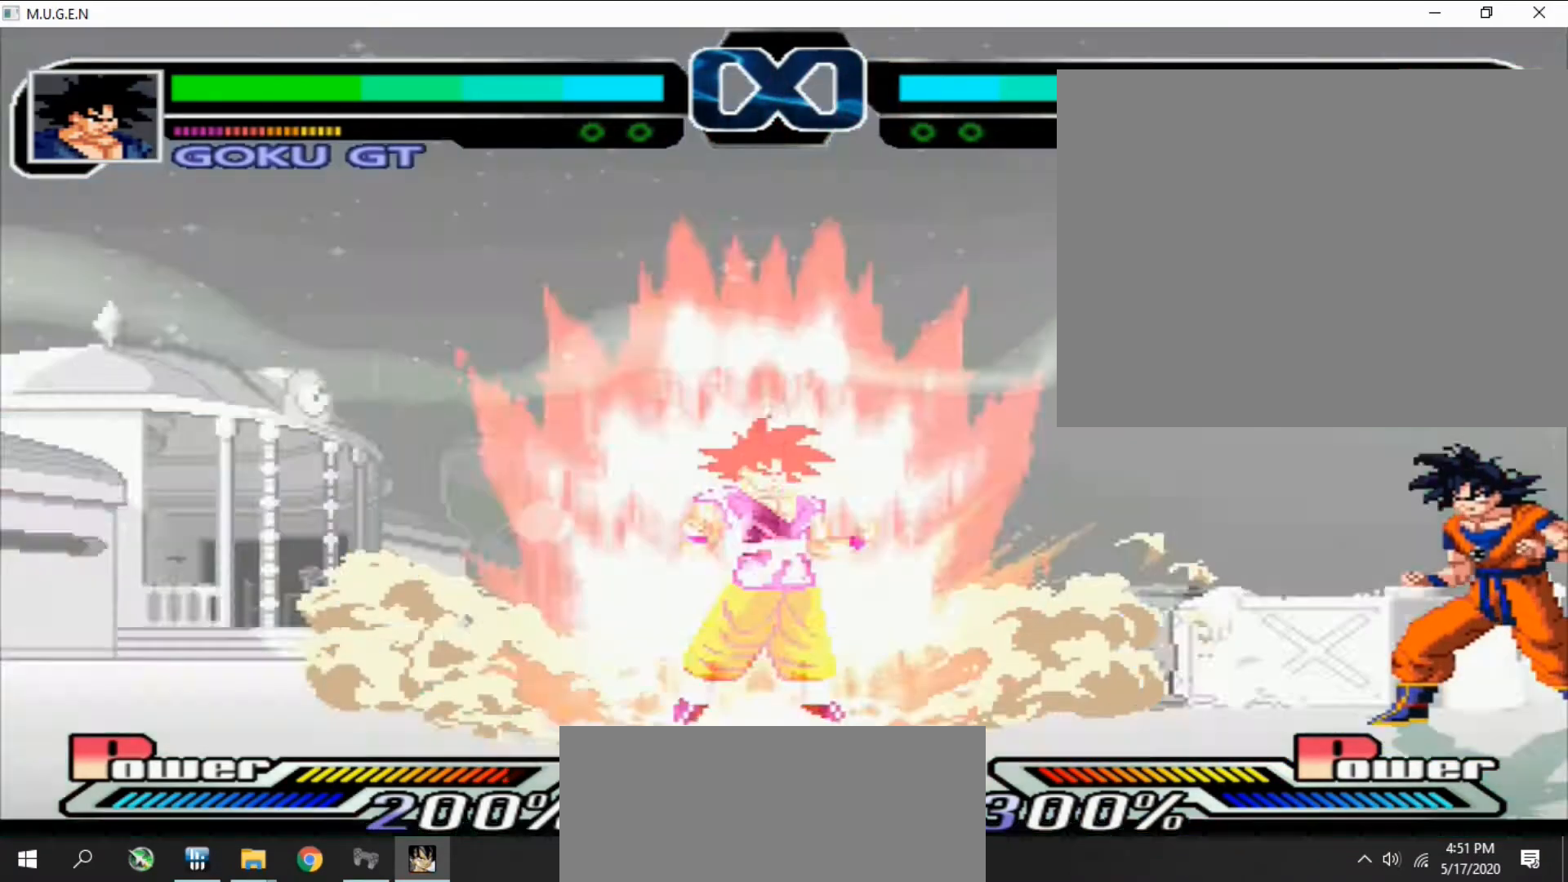
{"buttons": ["R2"]}
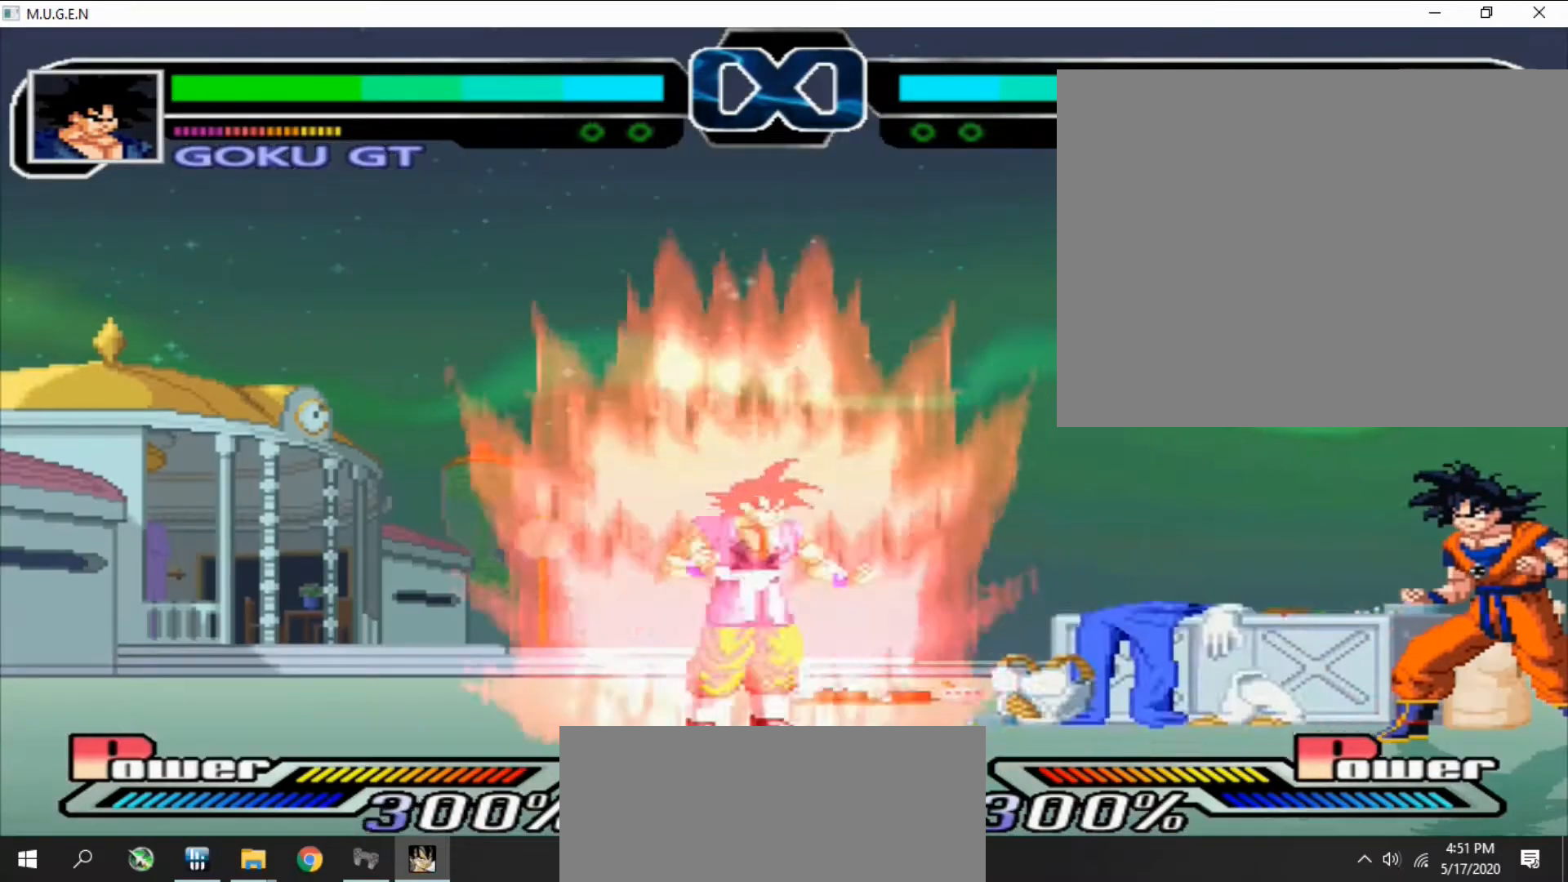
{"buttons": ["R2", "DPAD_UP"]}
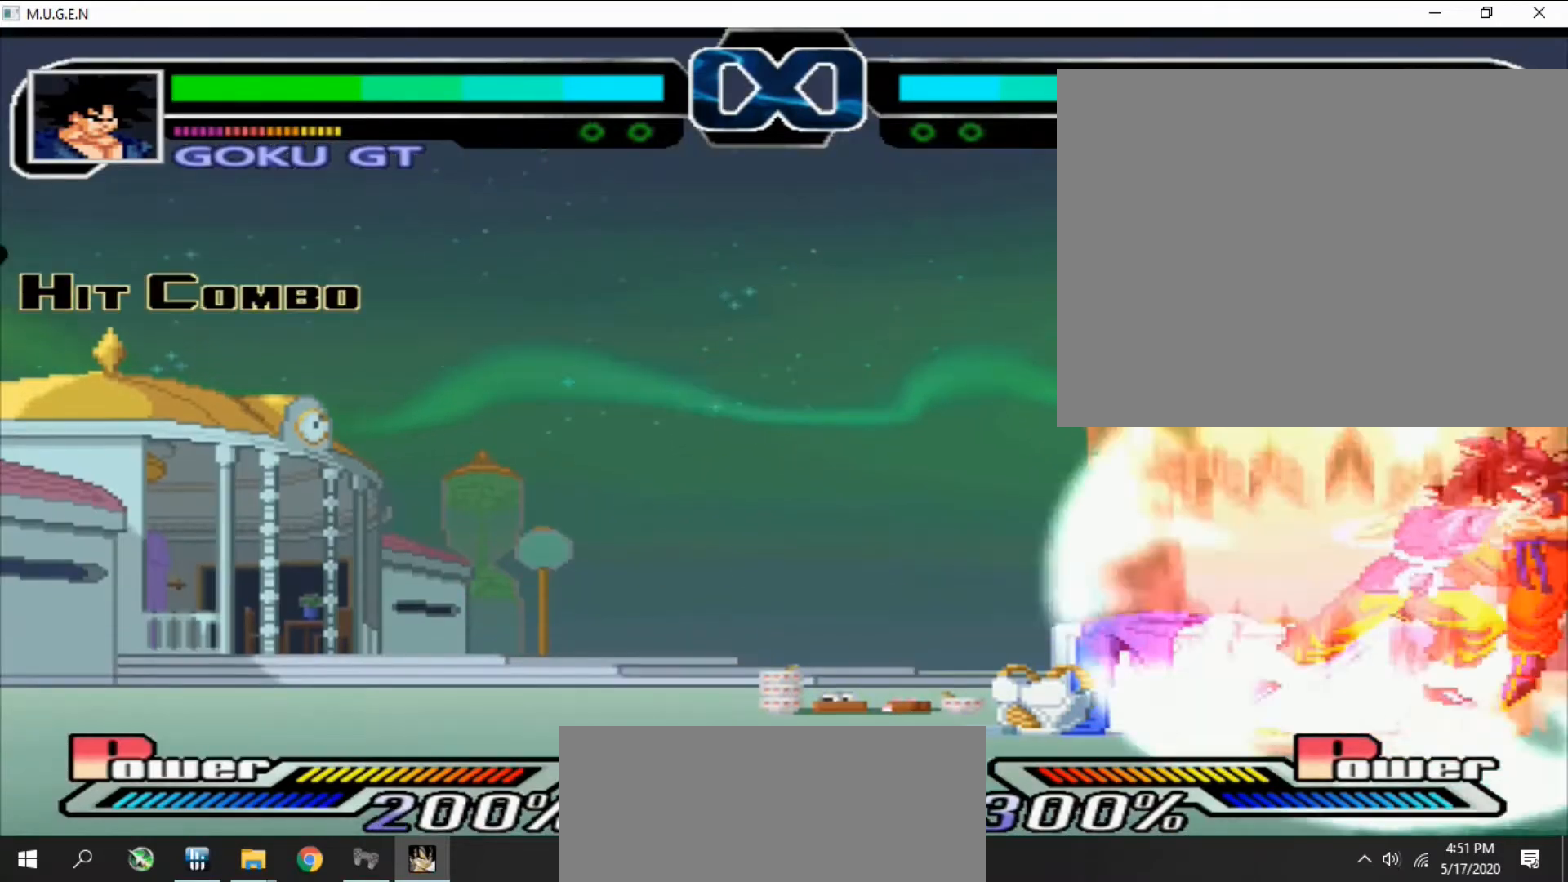
{"buttons": []}
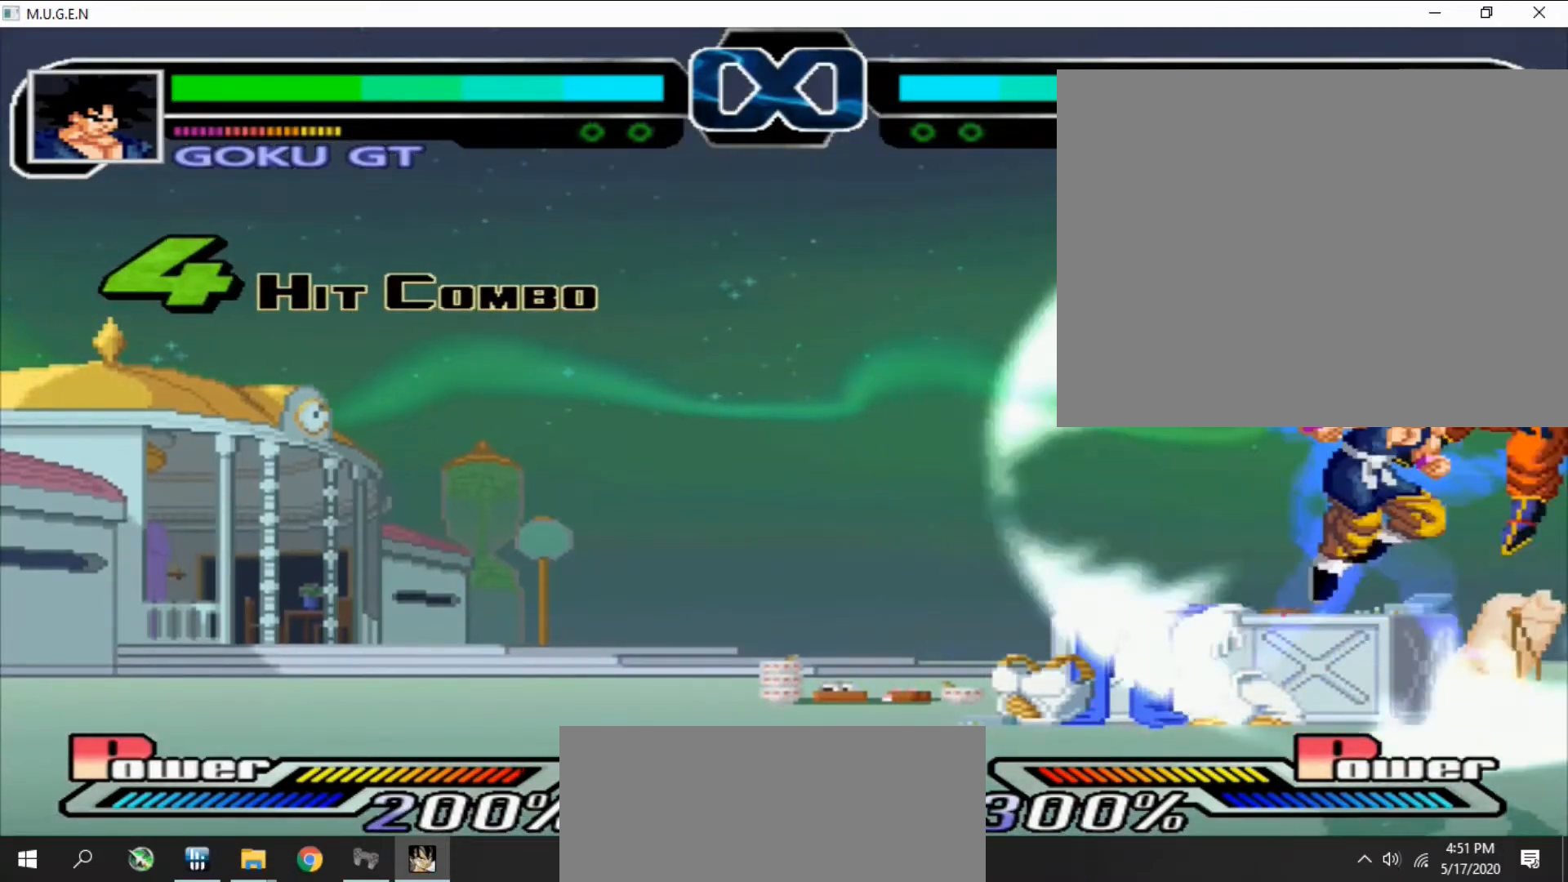
{"buttons": ["CIRCLE", "TRIANGLE"], "events": [[67, "CIRCLE", "down"], [67, "DPAD_LEFT", "down"], [67, "TRIANGLE", "down"], [100, "CIRCLE", "up"], [100, "DPAD_LEFT", "up"], [100, "TRIANGLE", "up"], [133, "CIRCLE", "down"], [133, "DPAD_UP", "down"], [133, "R2", "down"], [167, "CIRCLE", "up"], [167, "DPAD_UP", "up"], [167, "R2", "up"], [200, "CIRCLE", "down"], [233, "CIRCLE", "up"], [267, "CIRCLE", "down"], [267, "DPAD_LEFT", "down"], [267, "TRIANGLE", "down"], [300, "CIRCLE", "up"], [300, "DPAD_DOWN", "down"], [300, "DPAD_LEFT", "up"], [300, "TRIANGLE", "up"], [333, "CIRCLE", "down"], [333, "DPAD_DOWN", "up"], [367, "CIRCLE", "up"], [367, "DPAD_LEFT", "down"], [400, "DPAD_LEFT", "up"], [433, "CIRCLE", "down"], [467, "CIRCLE", "up"], [467, "DPAD_LEFT", "down"], [467, "DPAD_UP", "down"], [500, "CIRCLE", "down"], [500, "DPAD_LEFT", "up"], [500, "DPAD_UP", "up"], [500, "TRIANGLE", "down"]]}
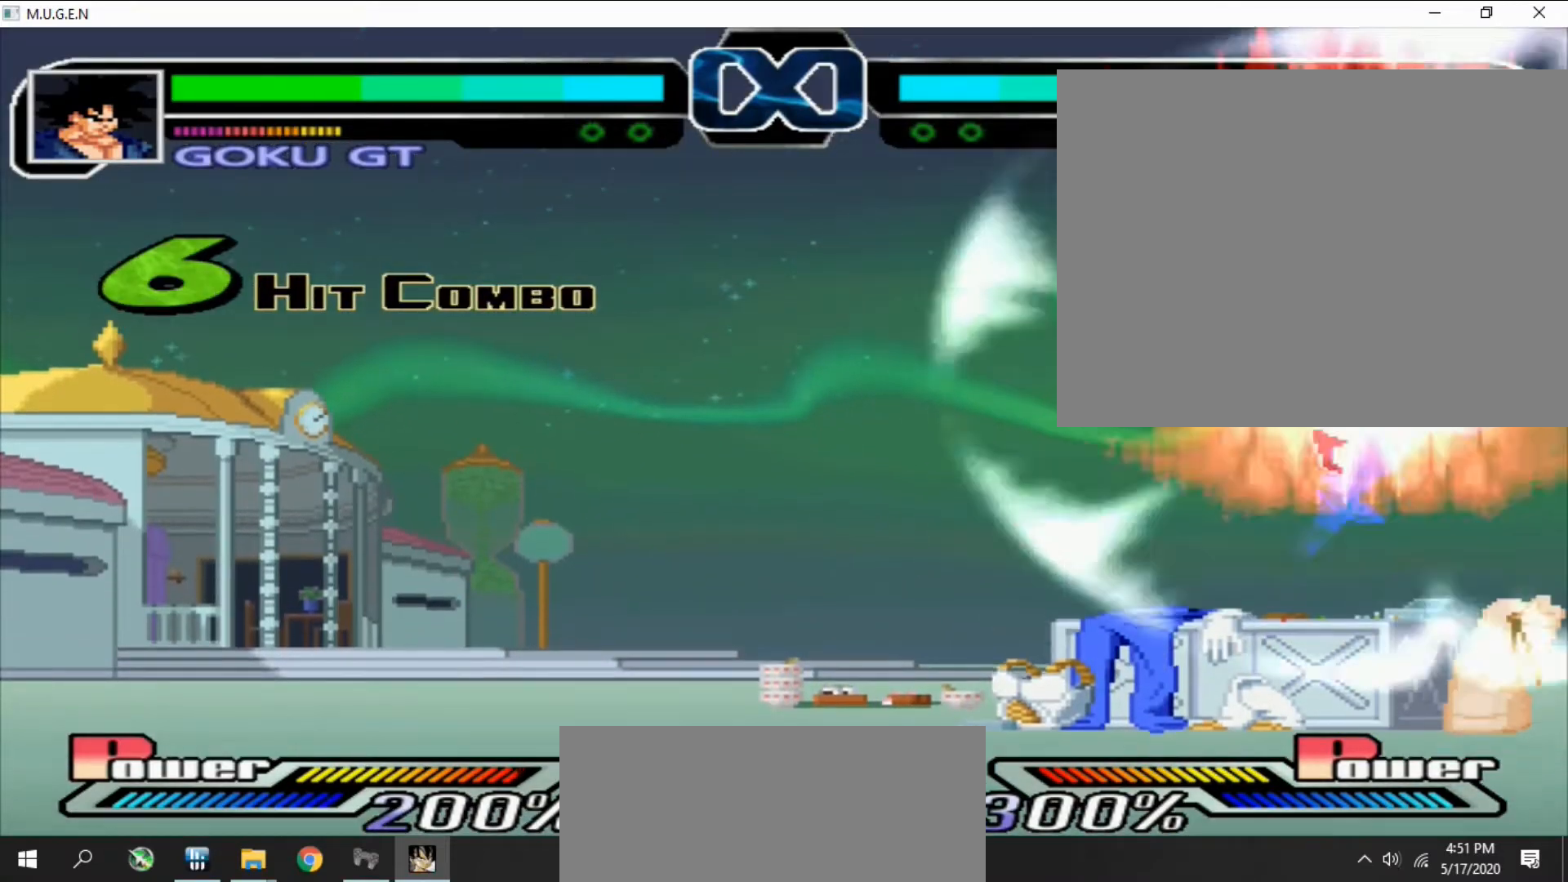
{"buttons": ["DPAD_UP"], "events": [[33, "CIRCLE", "up"], [33, "TRIANGLE", "up"], [67, "CIRCLE", "down"], [67, "DPAD_UP", "down"], [100, "CIRCLE", "up"], [100, "DPAD_RIGHT", "down"], [100, "DPAD_UP", "up"], [133, "CIRCLE", "down"], [133, "DPAD_RIGHT", "up"], [167, "CIRCLE", "up"], [200, "CIRCLE", "down"], [200, "TRIANGLE", "down"], [233, "CIRCLE", "up"], [233, "TRIANGLE", "up"], [267, "CIRCLE", "down"], [333, "CIRCLE", "up"], [333, "TRIANGLE", "down"], [367, "CIRCLE", "down"], [367, "DPAD_LEFT", "down"], [367, "TRIANGLE", "up"], [400, "CIRCLE", "up"], [400, "DPAD_LEFT", "up"], [433, "CIRCLE", "down"], [433, "TRIANGLE", "down"], [467, "CIRCLE", "up"], [467, "DPAD_LEFT", "down"], [467, "TRIANGLE", "up"], [500, "DPAD_LEFT", "up"], [500, "DPAD_UP", "down"]]}
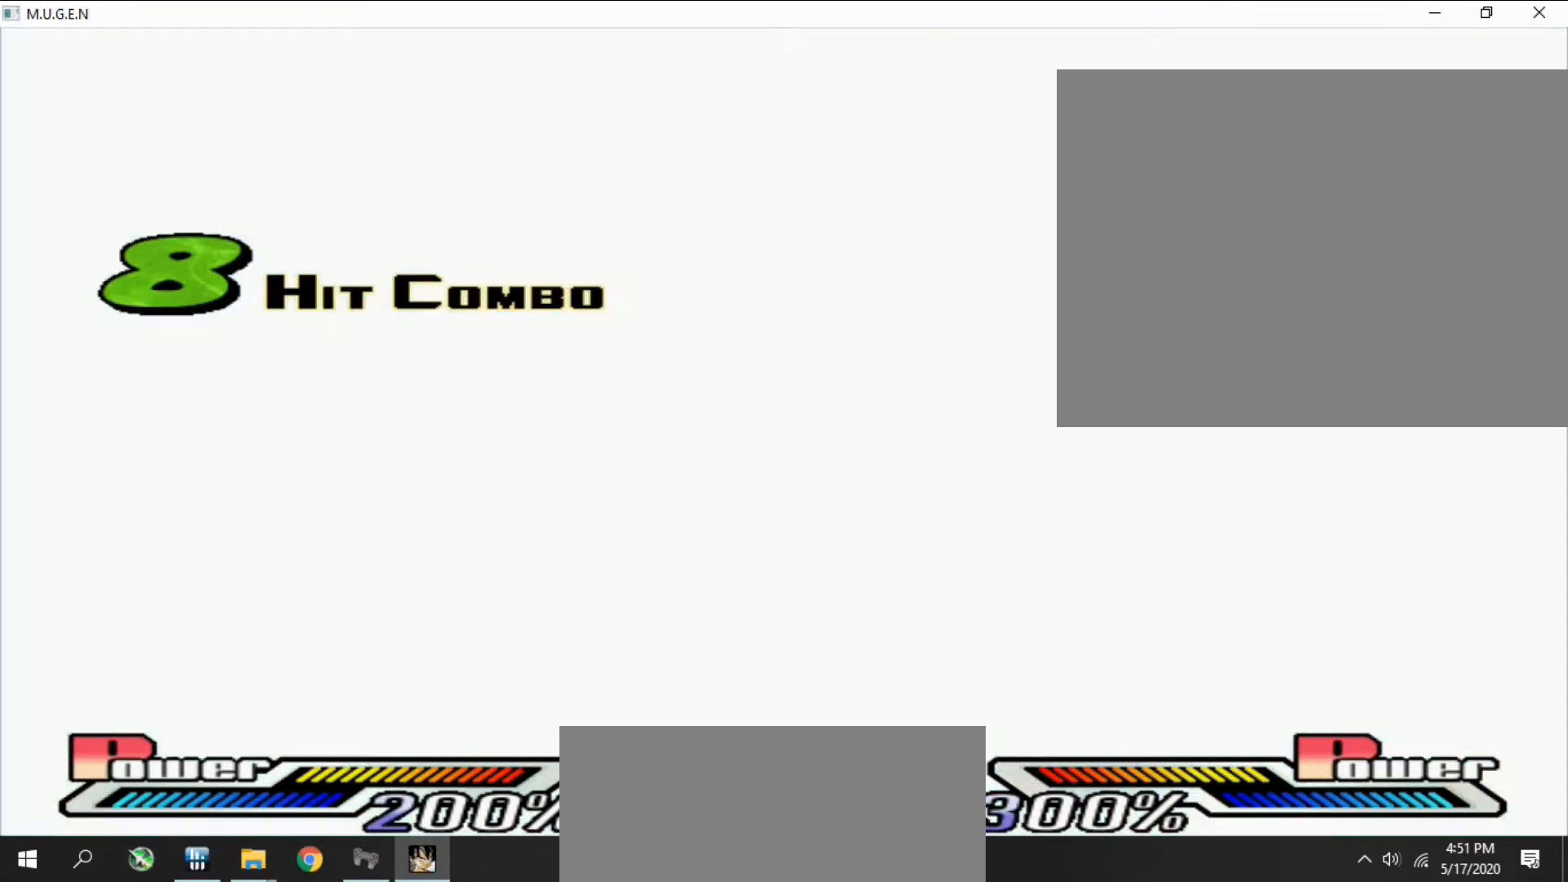
{"buttons": ["CIRCLE", "DPAD_UP", "DPAD_LEFT"], "events": [[33, "DPAD_UP", "up"], [100, "DPAD_UP", "down"], [133, "DPAD_UP", "up"], [167, "R2", "down"], [200, "R2", "up"], [267, "DPAD_DOWN", "down"], [267, "R2", "down"], [300, "DPAD_DOWN", "up"], [300, "DPAD_LEFT", "down"], [300, "R2", "up"], [333, "DPAD_DOWN", "down"], [333, "DPAD_LEFT", "up"], [367, "CIRCLE", "down"], [367, "DPAD_DOWN", "up"], [400, "CIRCLE", "up"], [400, "DPAD_LEFT", "down"], [433, "CIRCLE", "down"], [433, "DPAD_LEFT", "up"], [433, "TRIANGLE", "down"], [467, "CIRCLE", "up"], [467, "TRIANGLE", "up"], [500, "CIRCLE", "down"], [500, "DPAD_LEFT", "down"], [500, "DPAD_UP", "down"]]}
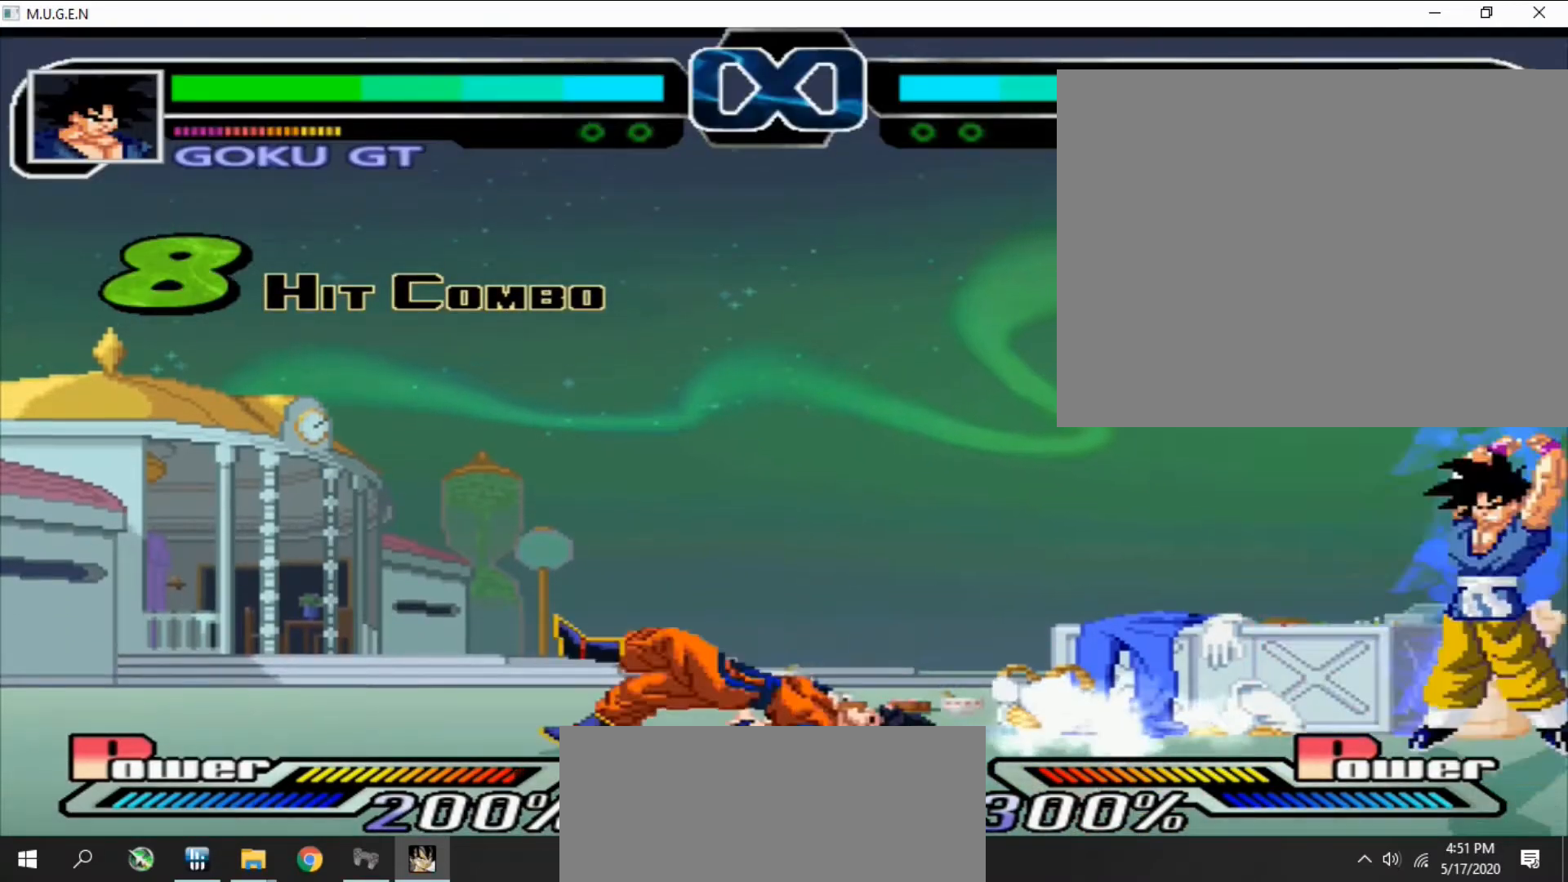
{"buttons": ["CIRCLE", "R2", "DPAD_DOWN", "DPAD_LEFT"]}
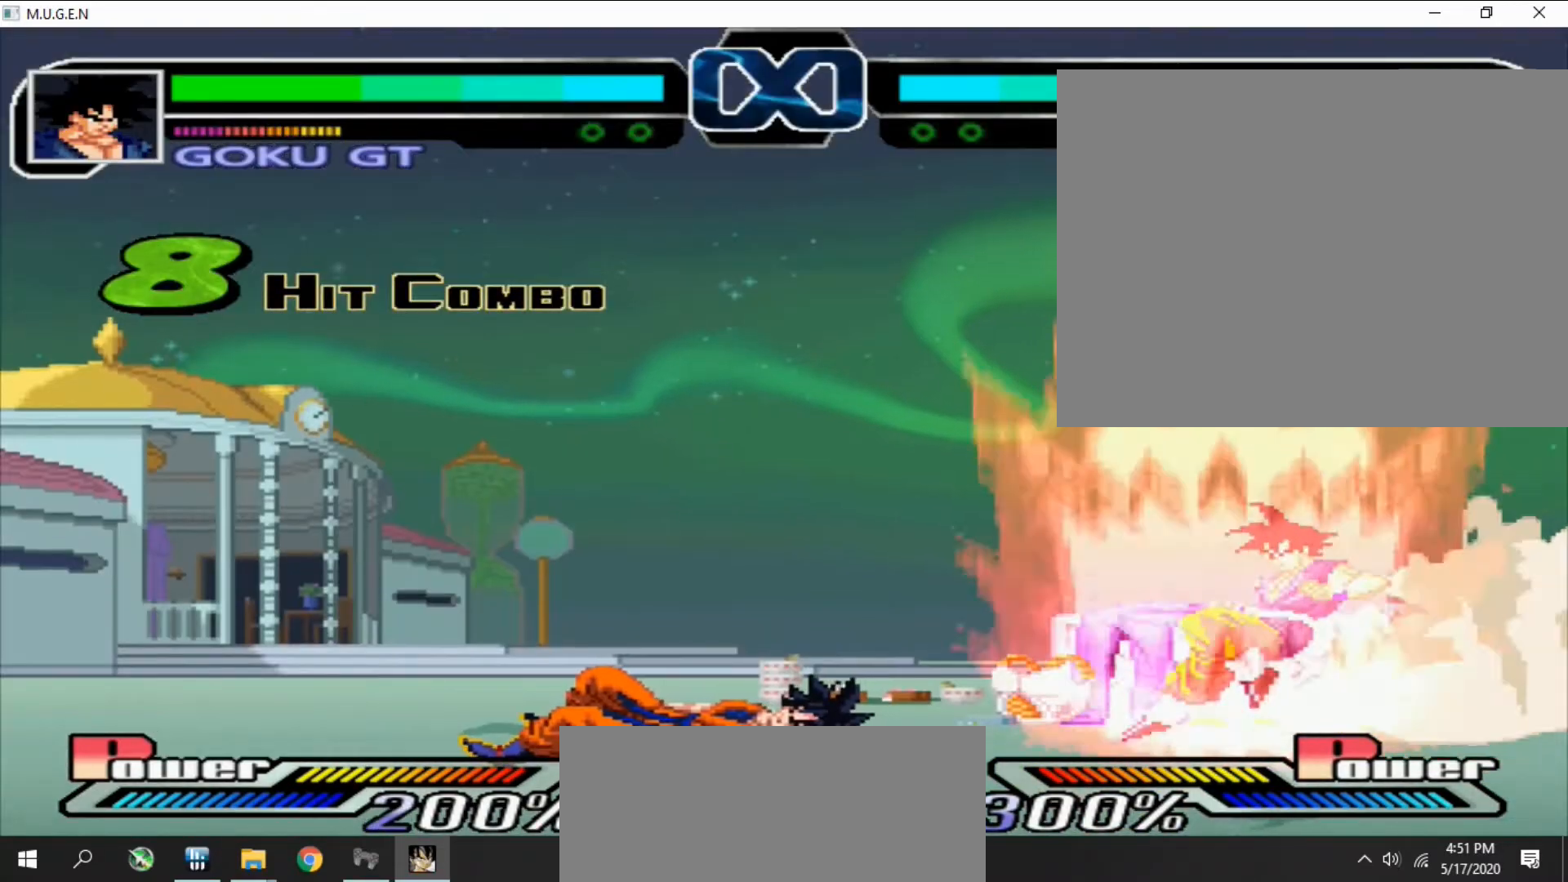
{"buttons": ["DPAD_LEFT"], "events": [[33, "CIRCLE", "up"], [33, "DPAD_DOWN", "up"], [33, "DPAD_LEFT", "up"], [33, "R2", "up"], [67, "DPAD_DOWN", "down"], [67, "TRIANGLE", "down"], [100, "DPAD_DOWN", "up"], [100, "DPAD_LEFT", "down"], [100, "TRIANGLE", "up"], [133, "DPAD_DOWN", "down"], [133, "DPAD_LEFT", "up"], [167, "DPAD_DOWN", "up"], [167, "R2", "down"], [167, "TRIANGLE", "down"], [200, "DPAD_LEFT", "down"], [200, "R2", "up"], [200, "TRIANGLE", "up"], [233, "DPAD_LEFT", "up"], [267, "DPAD_DOWN", "down"], [267, "TRIANGLE", "down"], [300, "DPAD_DOWN", "up"], [300, "DPAD_LEFT", "down"], [300, "TRIANGLE", "up"], [333, "DPAD_DOWN", "down"], [333, "DPAD_LEFT", "up"], [367, "DPAD_DOWN", "up"], [400, "DPAD_LEFT", "down"], [433, "DPAD_LEFT", "up"], [433, "TRIANGLE", "down"], [467, "DPAD_UP", "down"], [467, "TRIANGLE", "up"], [500, "DPAD_LEFT", "down"], [500, "DPAD_UP", "up"]]}
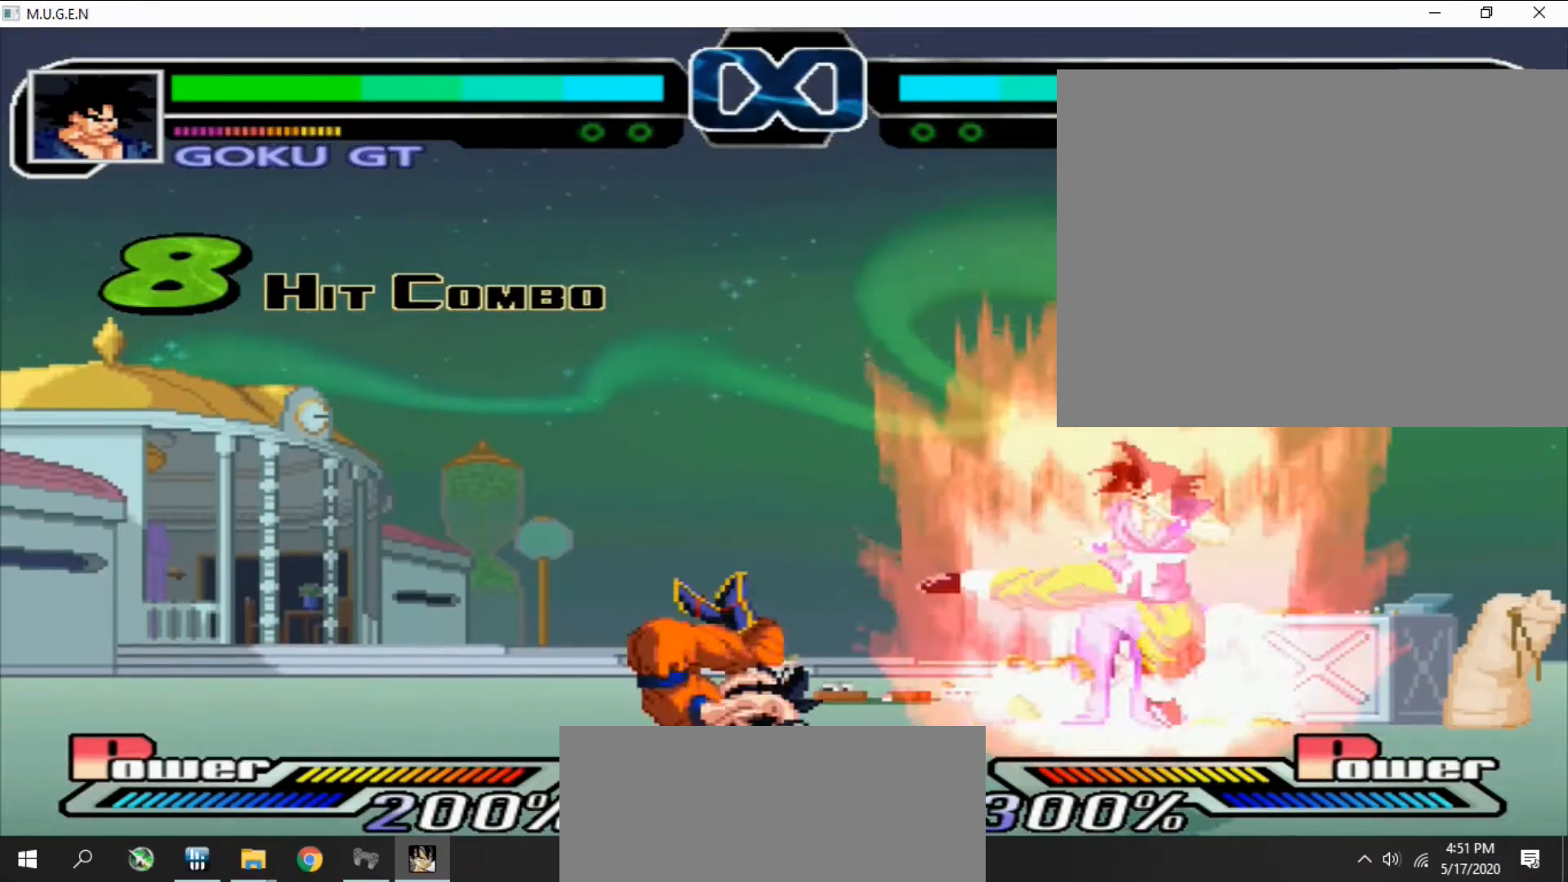
{"buttons": ["TRIANGLE"]}
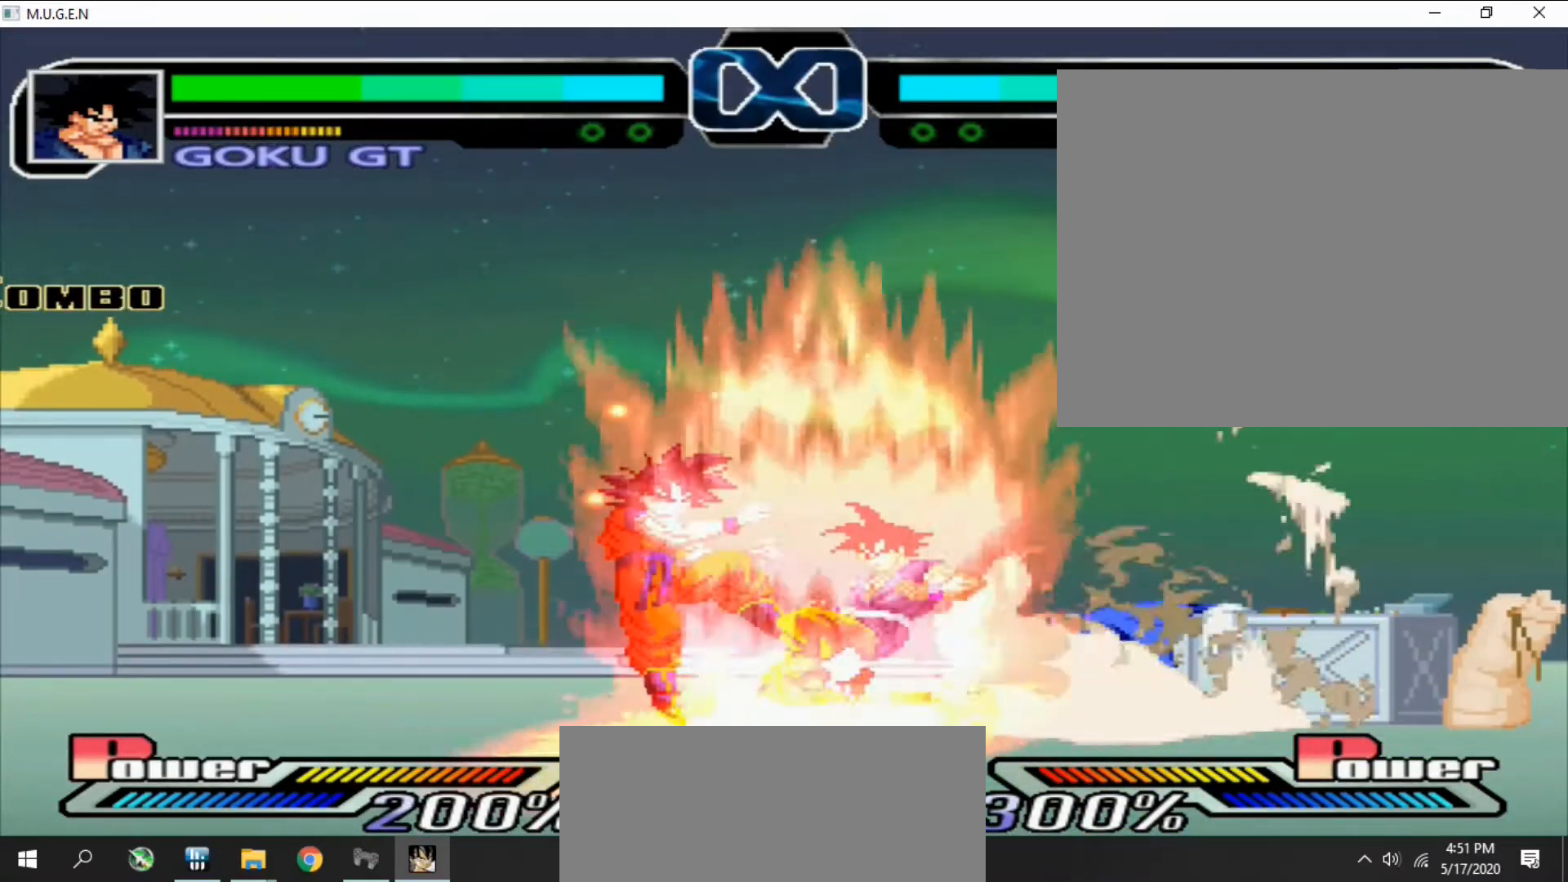
{"buttons": ["TRIANGLE", "R2"]}